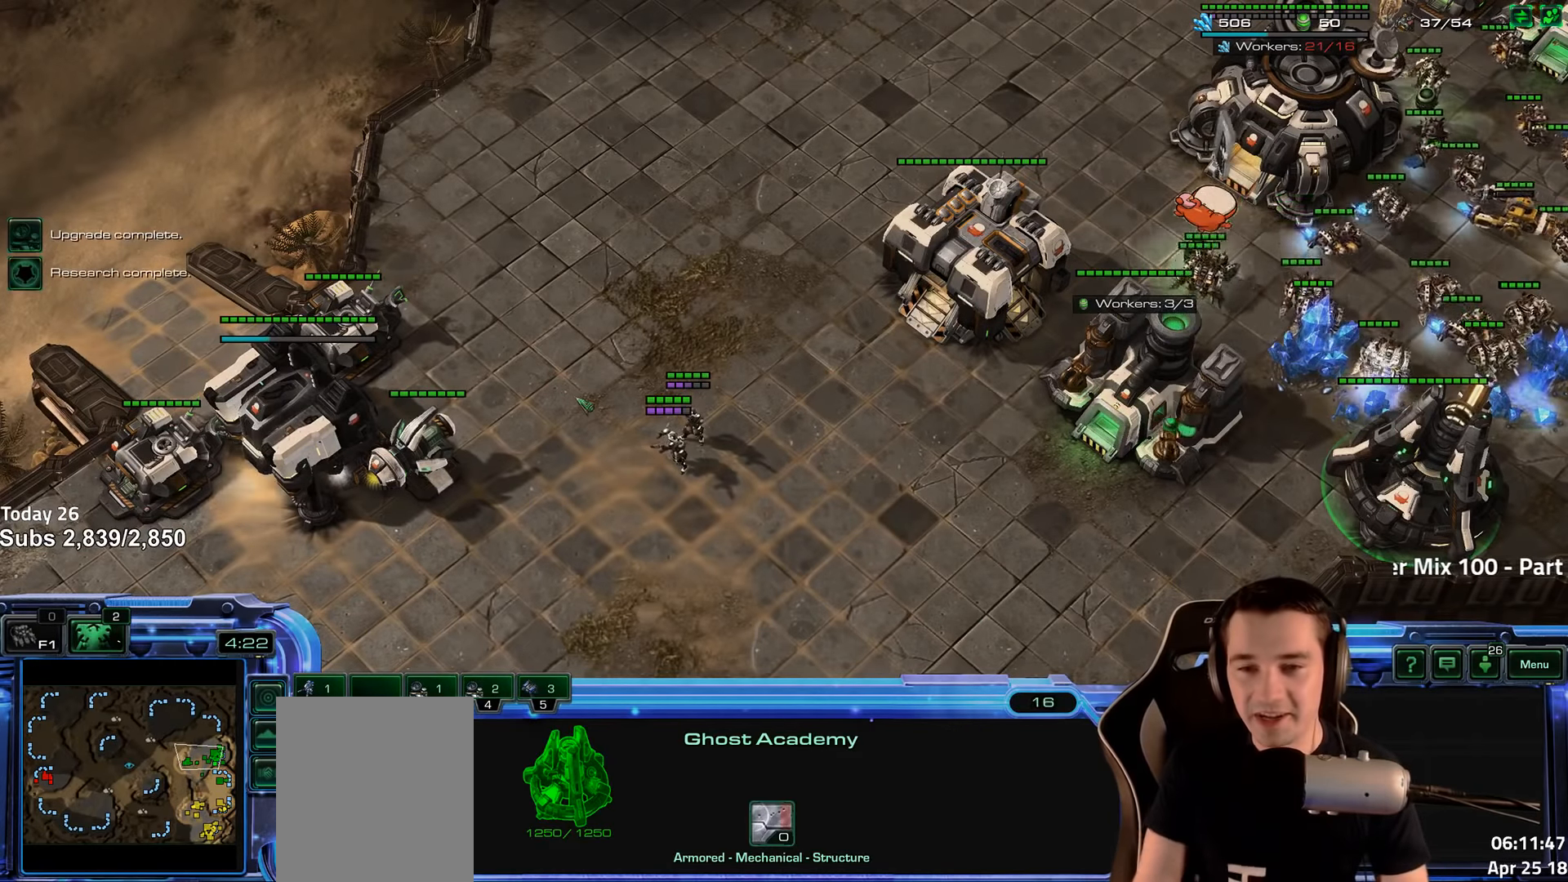
Gameplay with keyboard; each line is a JSON object with the keys held at the frame after it. "events" lists presses ("down") and releases ("up") of "1", "2", "3", "4", "5", "6", "a", "alt", "b", "c", "caps_lock", "ctrl", "d", "e", "escape", "f", "f1", "f2", "f3", "f4", "f5", "f6", "g", "q", "r", "s", "shift", "space", "super", "t", "tab", "tilde", "v", "w", "x" and "z" between this image and that frame as [ms after this image, input, new state], when the widget could be followed in between. No other keys are recorded. Mouse input is not recorded.
{"keys": [], "events": [[283, "shift", "down"], [383, "shift", "up"]]}
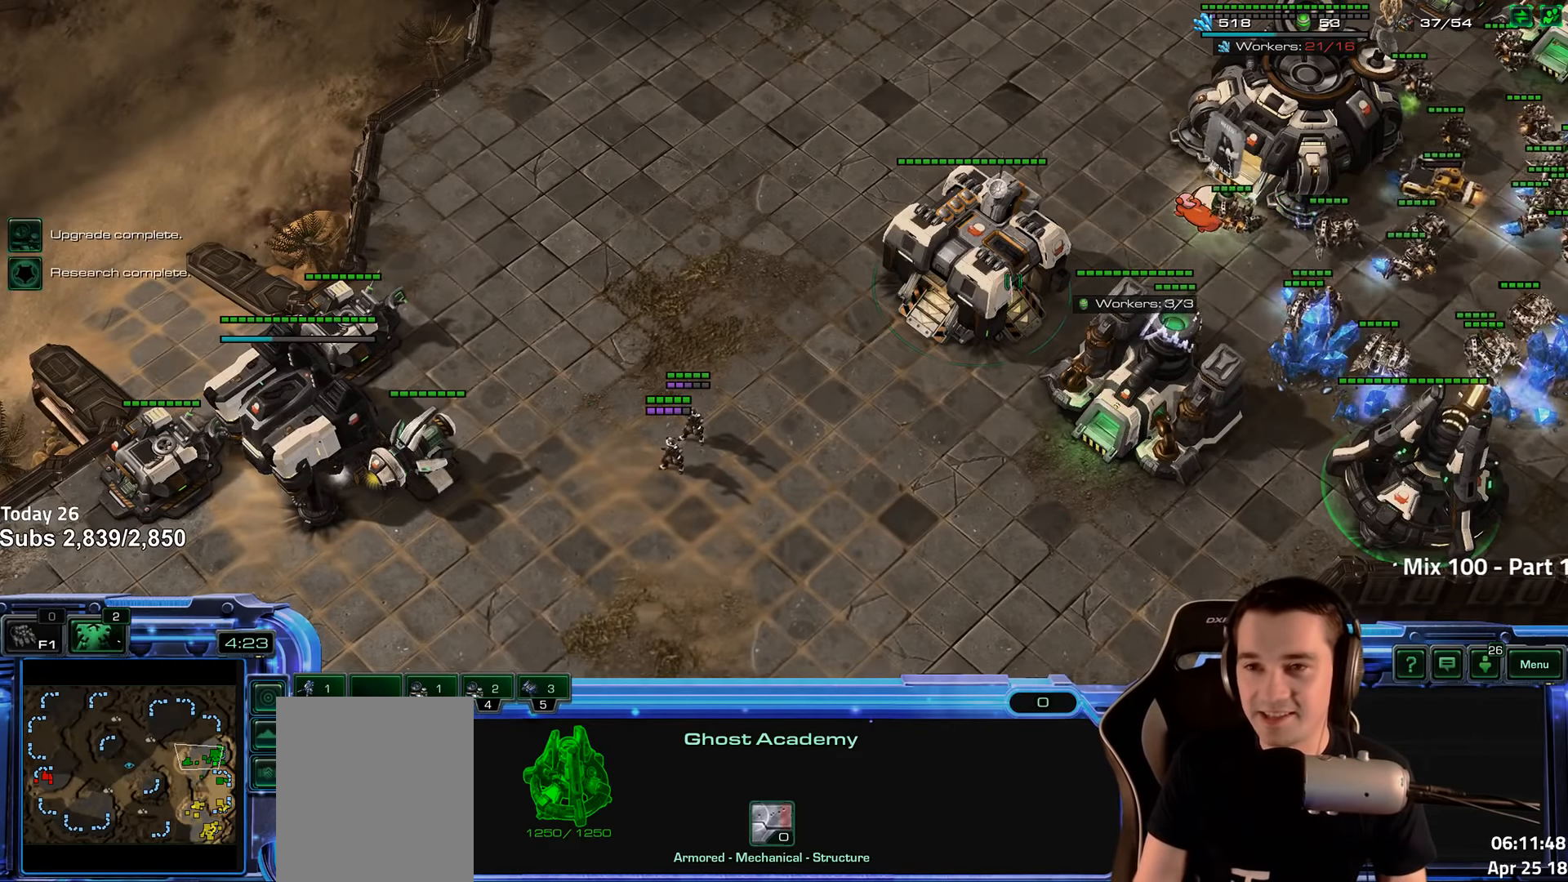
{"keys": [], "events": [[167, "f2", "down"], [200, "f3", "down"], [267, "f2", "up"], [300, "f3", "up"], [400, "4", "down"], [450, "4", "up"]]}
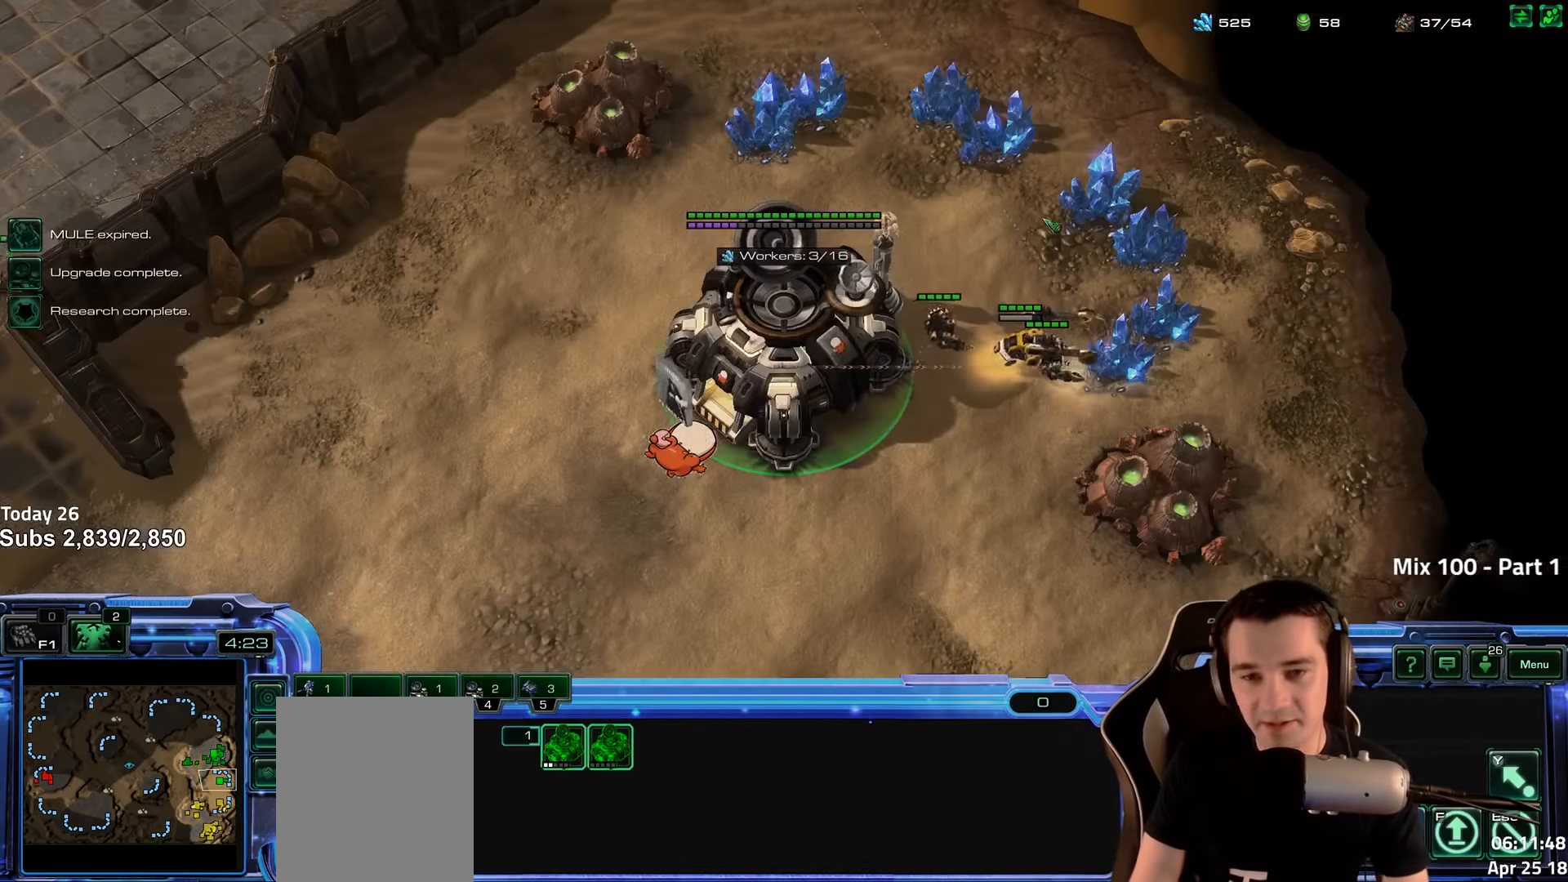
{"keys": ["s"], "events": [[17, "f2", "down"], [33, "f3", "down"], [83, "f2", "up"], [100, "f3", "up"], [183, "4", "down"], [267, "4", "up"], [317, "s", "down"], [383, "s", "up"], [450, "s", "down"]]}
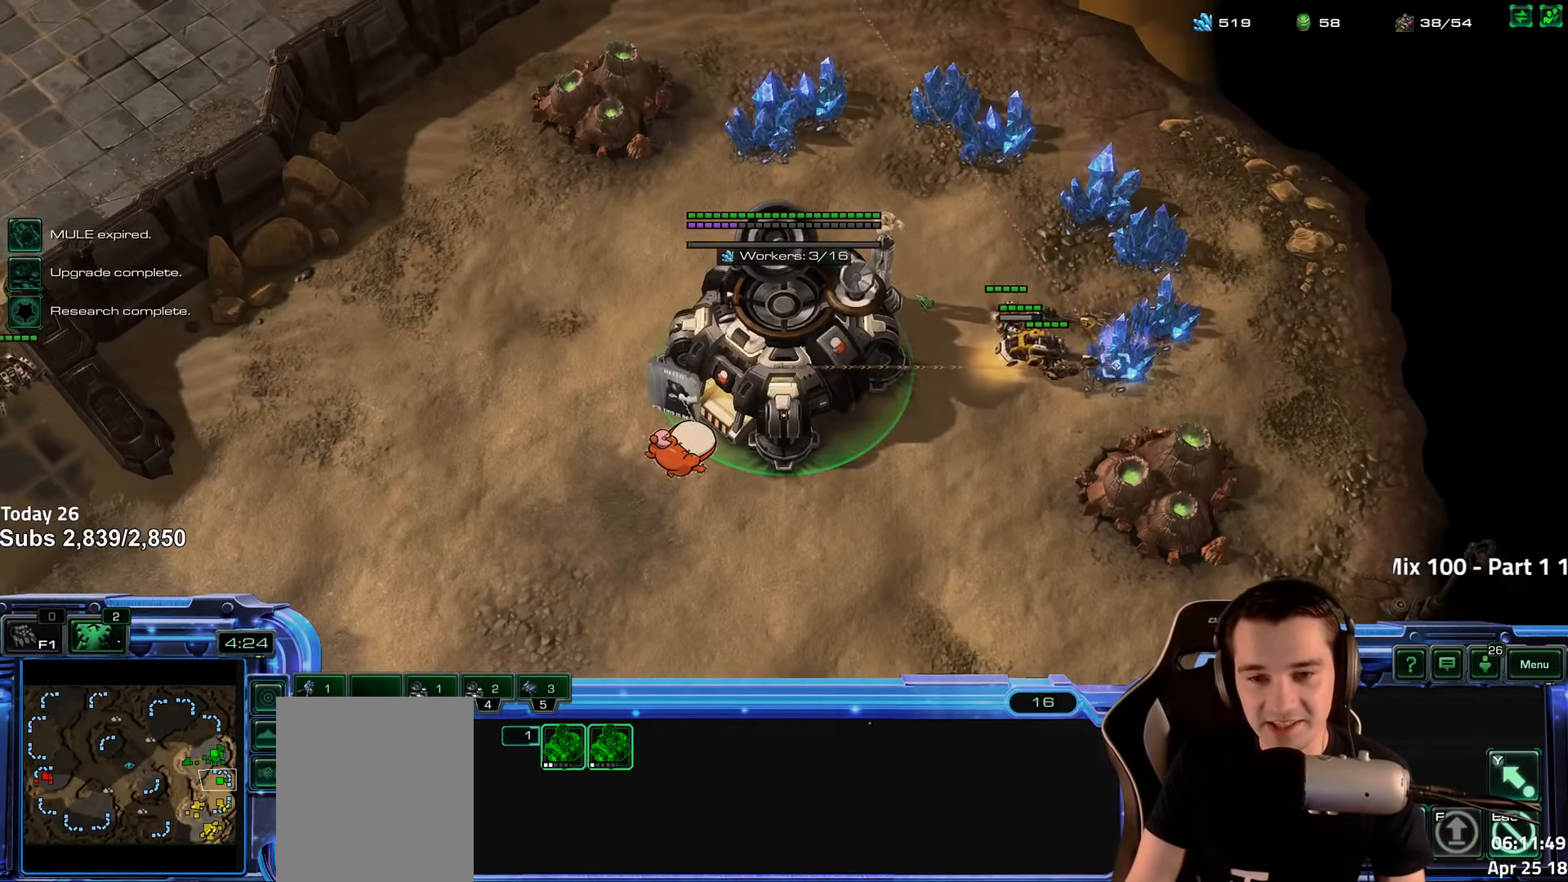
{"keys": ["r"], "events": [[17, "s", "up"], [317, "b", "down"], [367, "b", "up"], [483, "r", "down"]]}
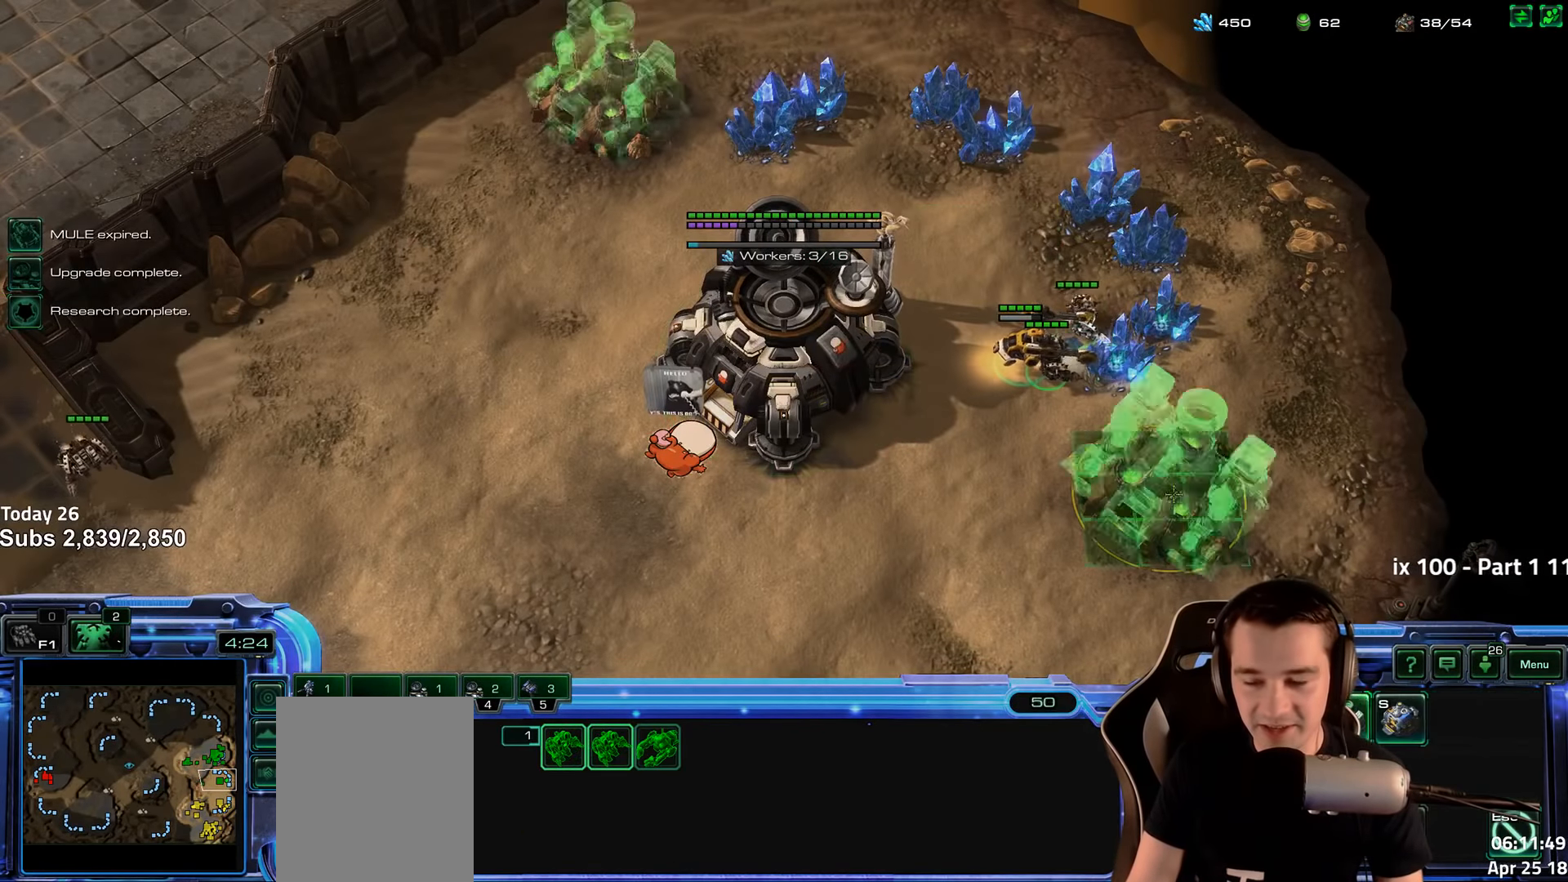
{"keys": [], "events": [[33, "r", "up"], [250, "f2", "down"], [283, "f3", "down"], [333, "f2", "up"], [350, "f3", "up"], [433, "4", "down"], [483, "4", "up"]]}
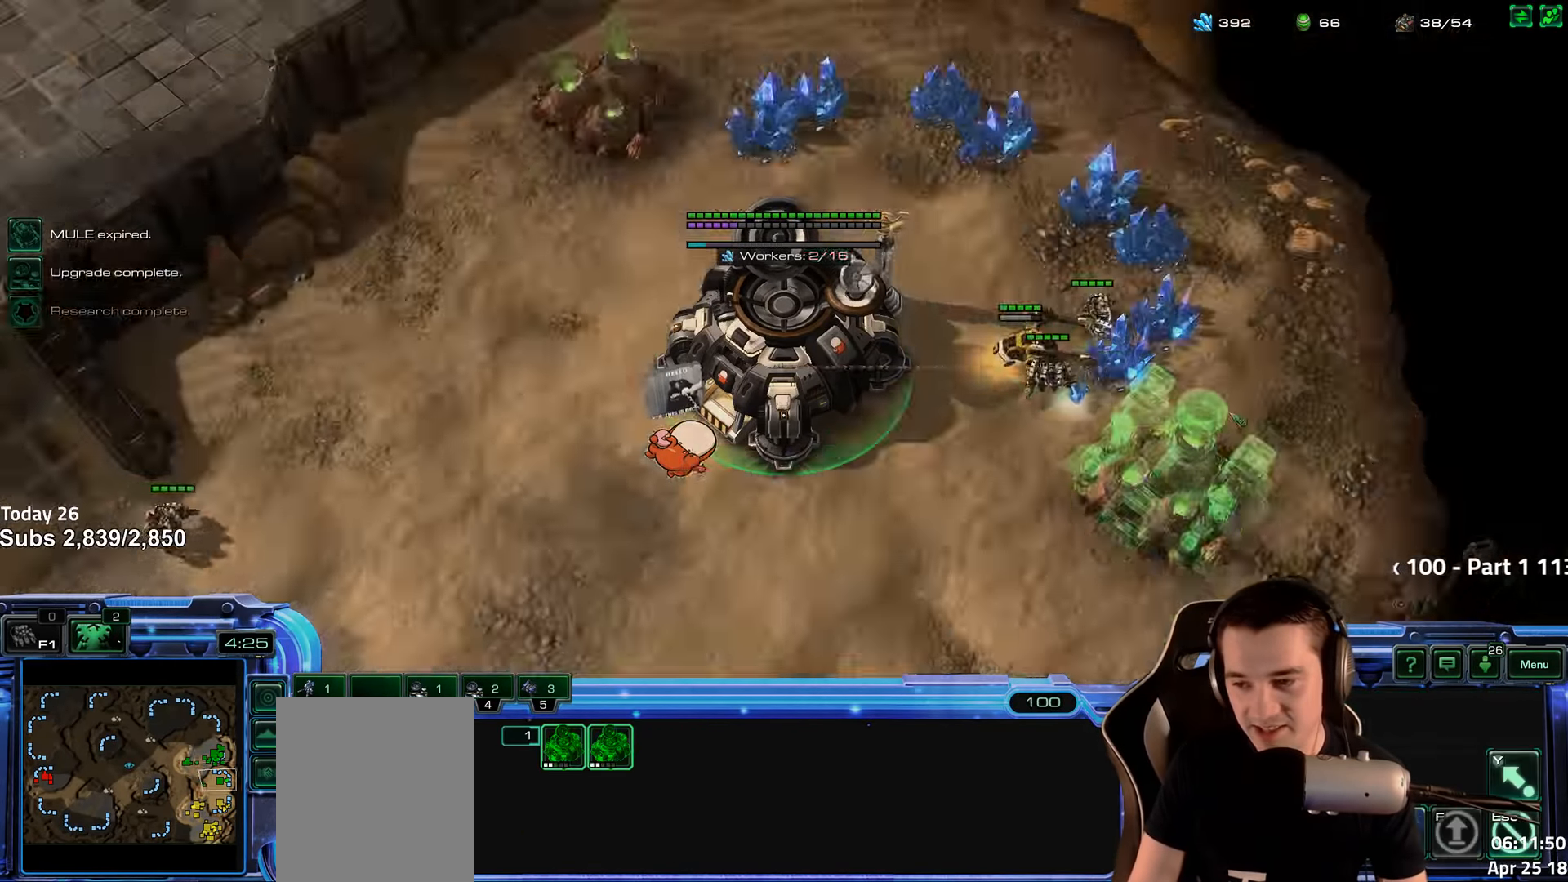
{"keys": [], "events": [[33, "f2", "down"], [67, "f3", "down"], [133, "f2", "up"], [150, "f3", "up"], [250, "4", "down"], [300, "4", "up"]]}
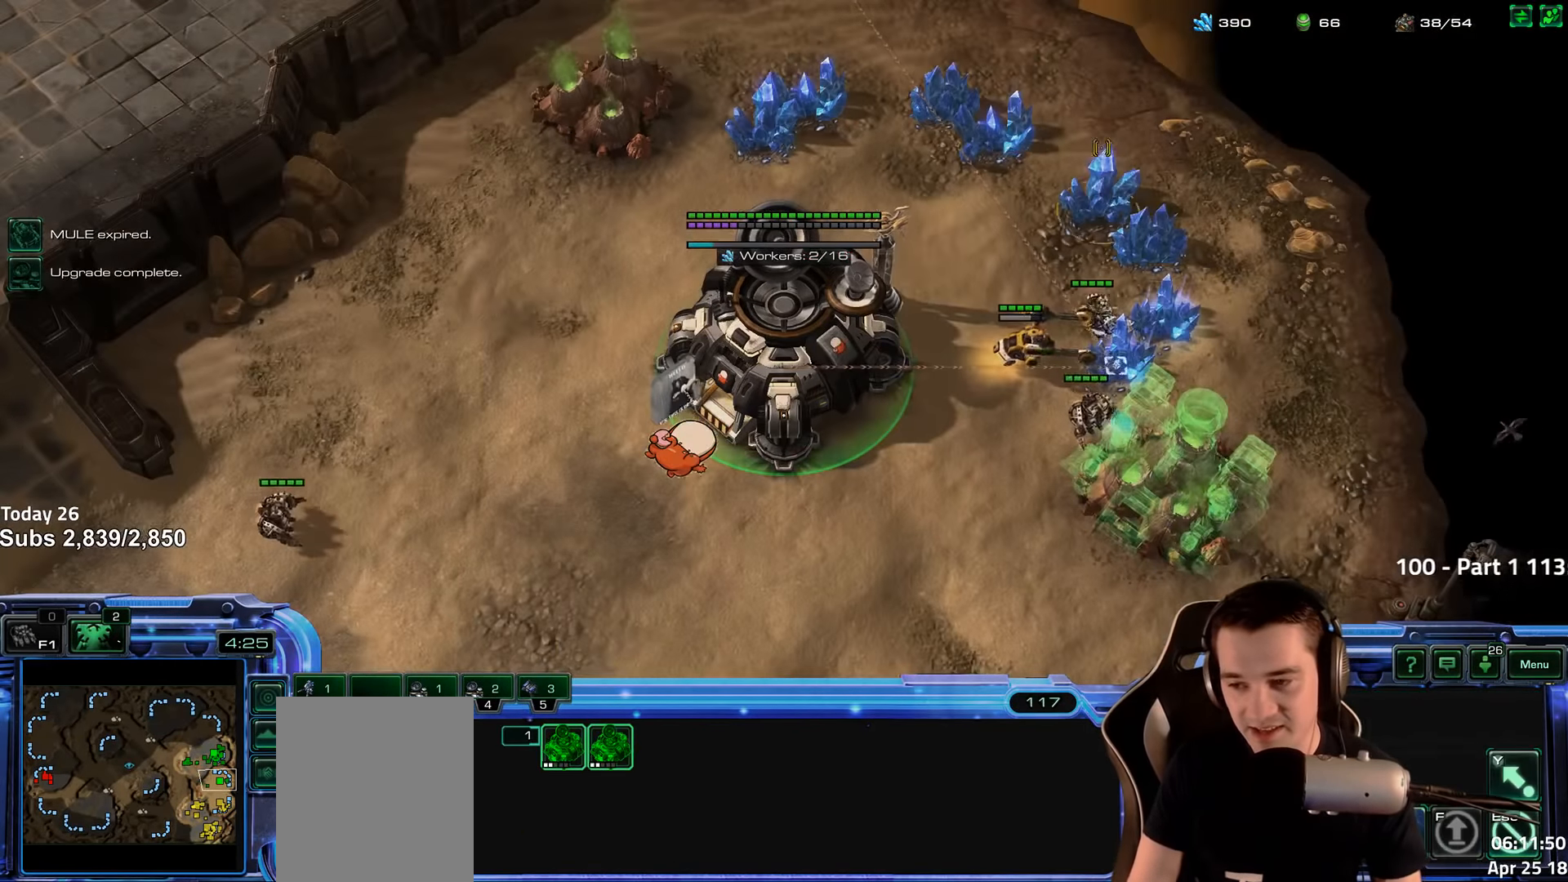
{"keys": ["e"], "events": [[467, "e", "down"]]}
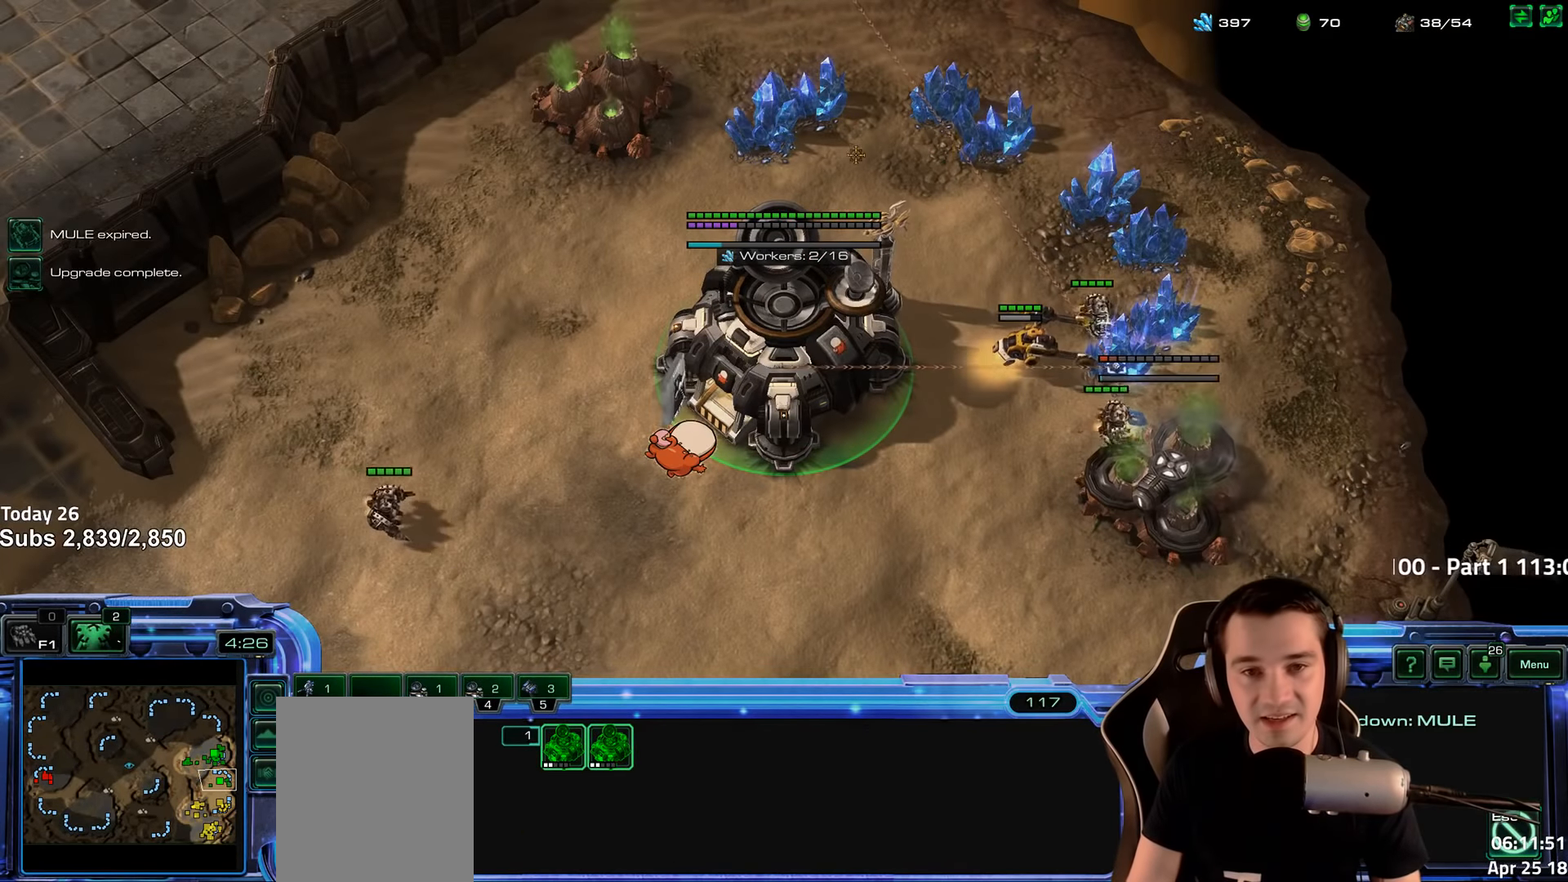
{"keys": ["5"], "events": [[50, "e", "up"], [183, "e", "down"], [250, "e", "up"], [450, "5", "down"]]}
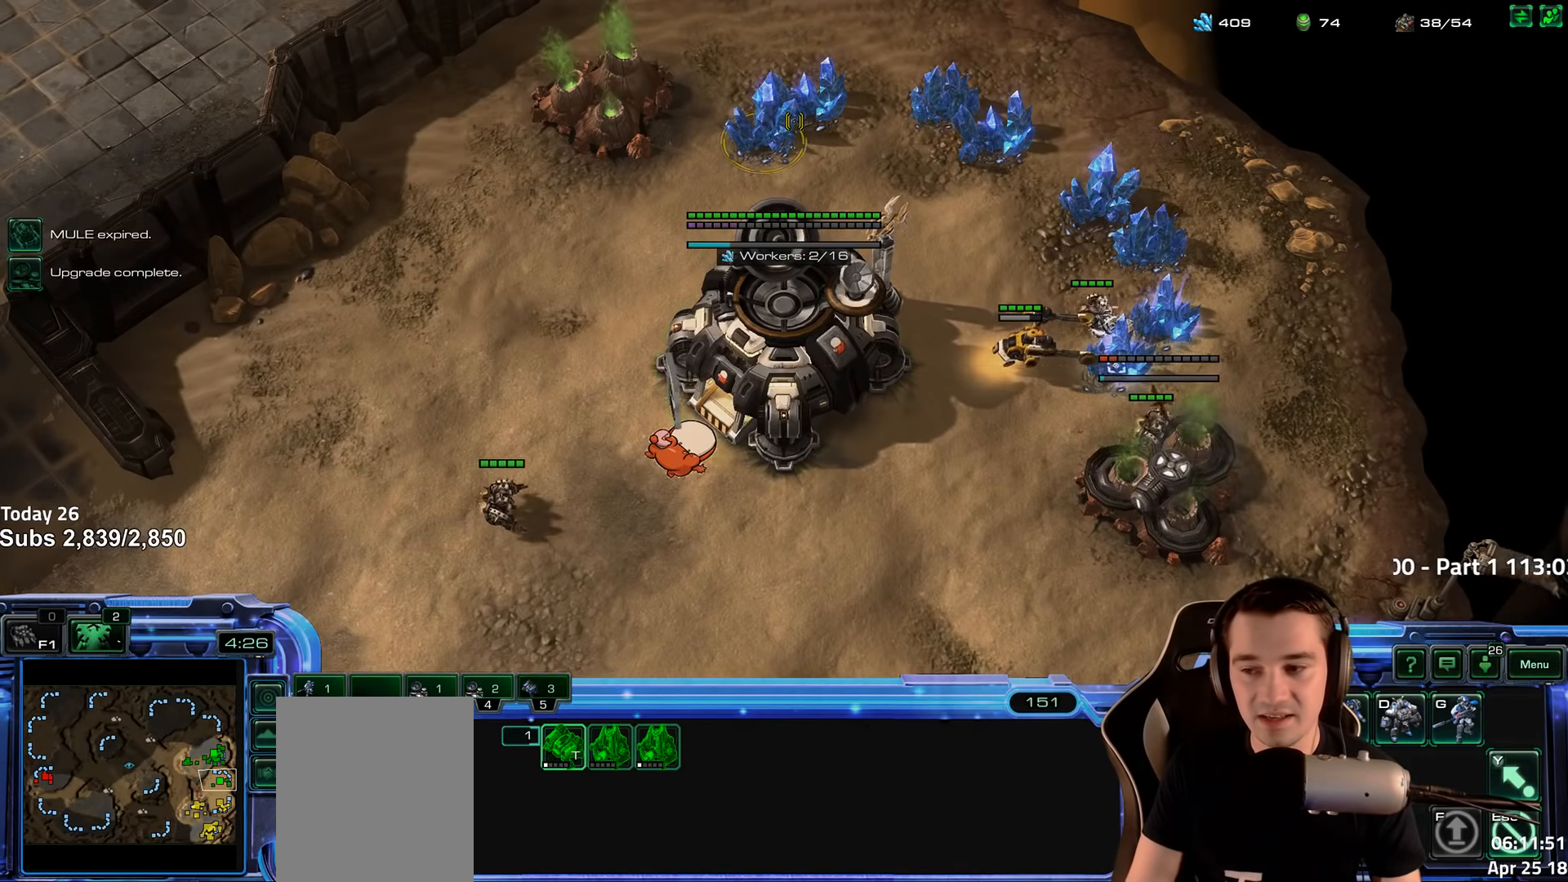
{"keys": ["shift"], "events": [[17, "5", "up"], [133, "5", "down"], [183, "5", "up"], [283, "5", "down"], [367, "5", "up"], [433, "shift", "down"]]}
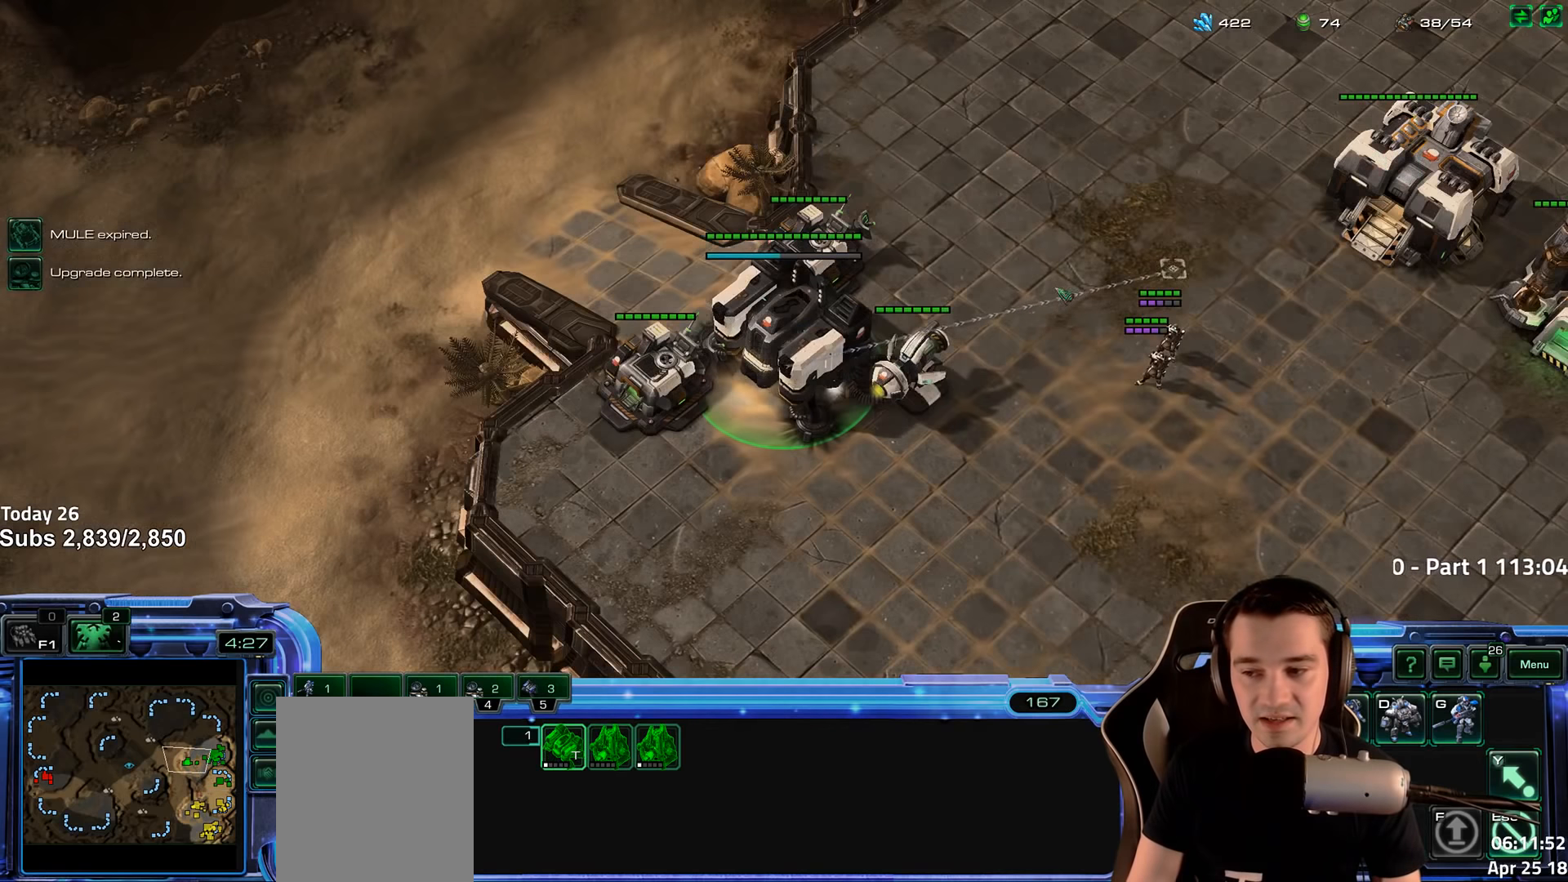
{"keys": [], "events": [[50, "shift", "up"], [133, "5", "down"], [217, "5", "up"], [267, "shift", "down"], [383, "shift", "up"]]}
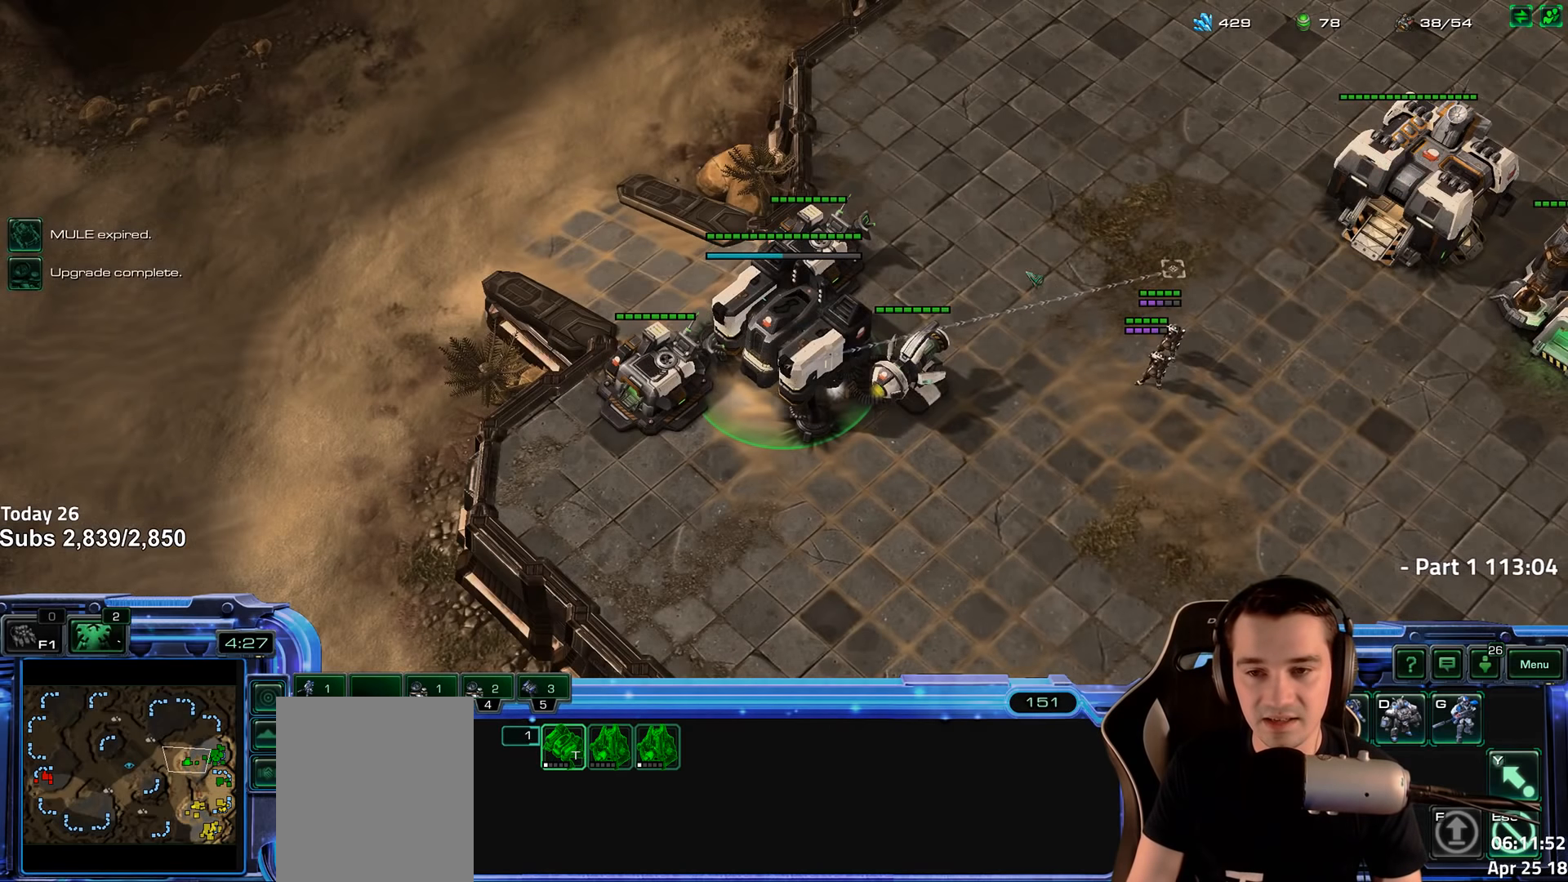
{"keys": [], "events": []}
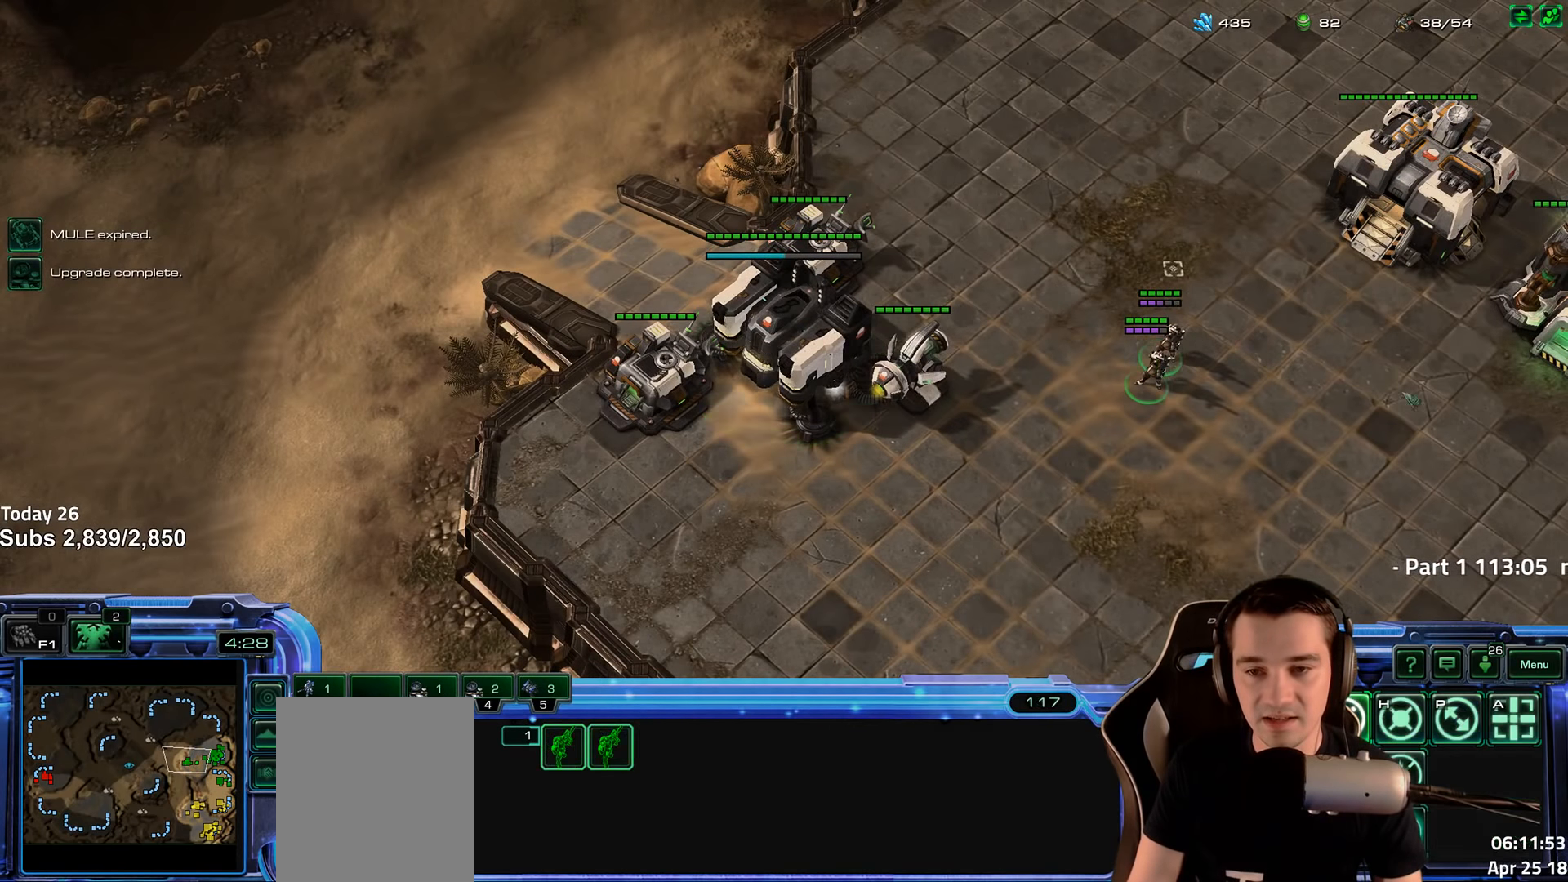
{"keys": [], "events": [[283, "shift", "down"], [400, "shift", "up"]]}
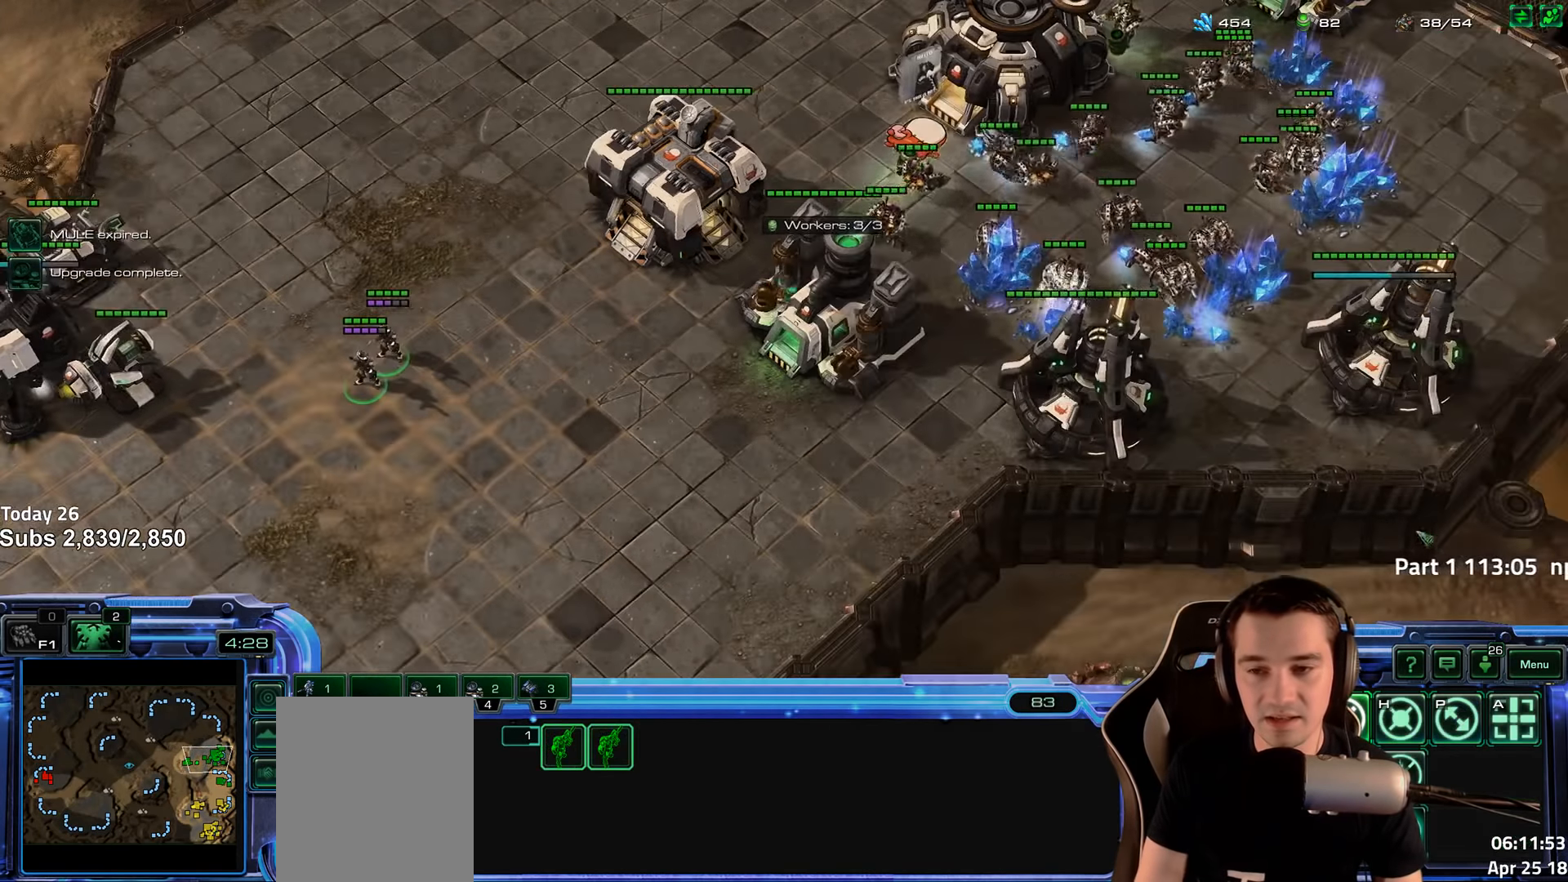
{"keys": [], "events": []}
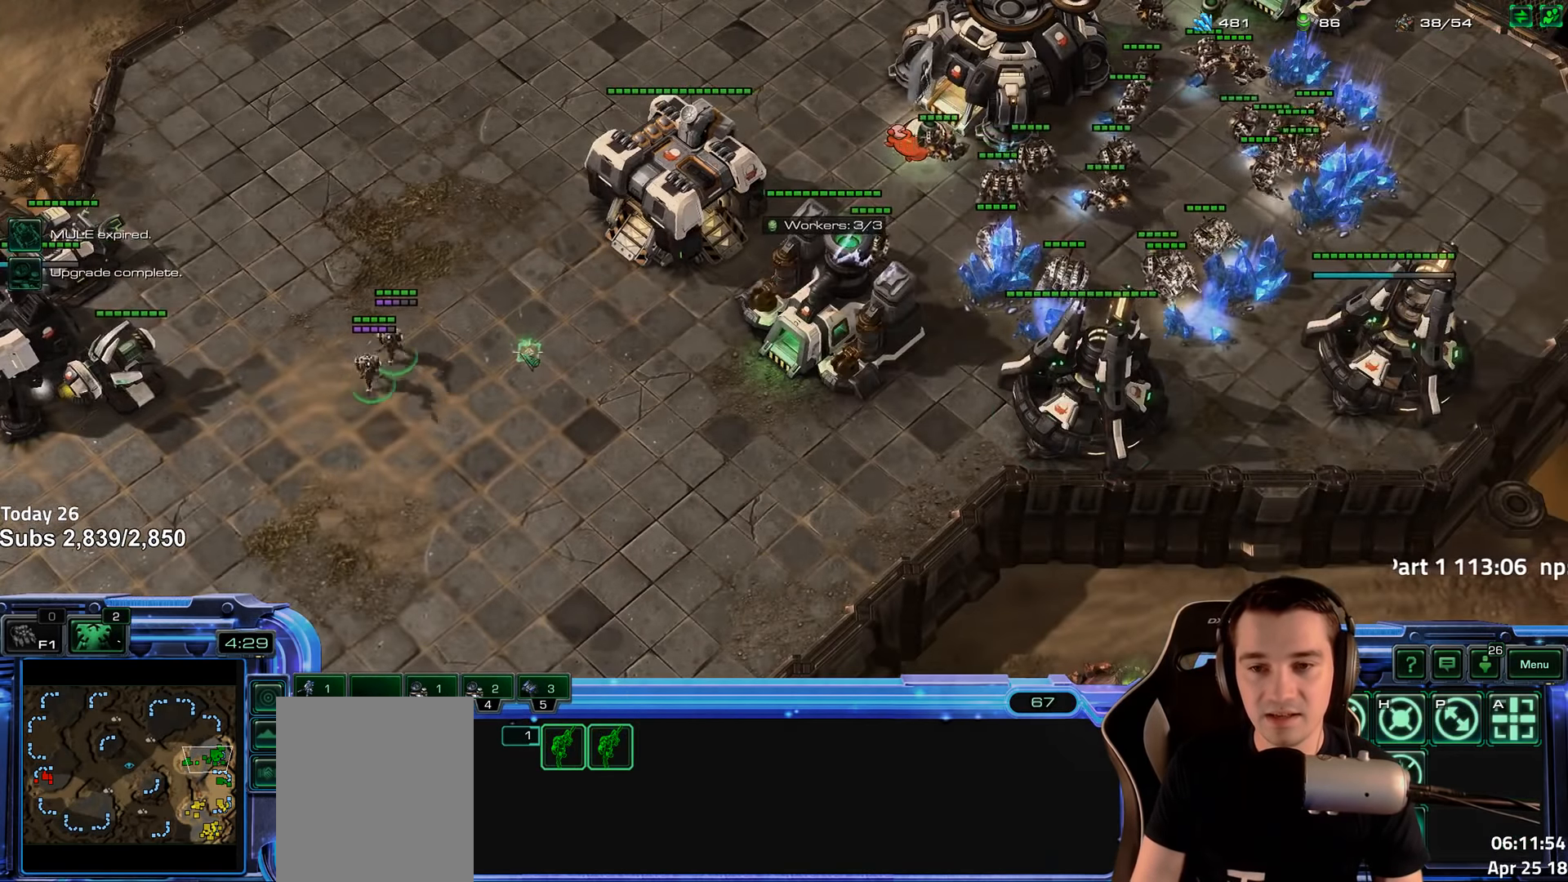
{"keys": [], "events": []}
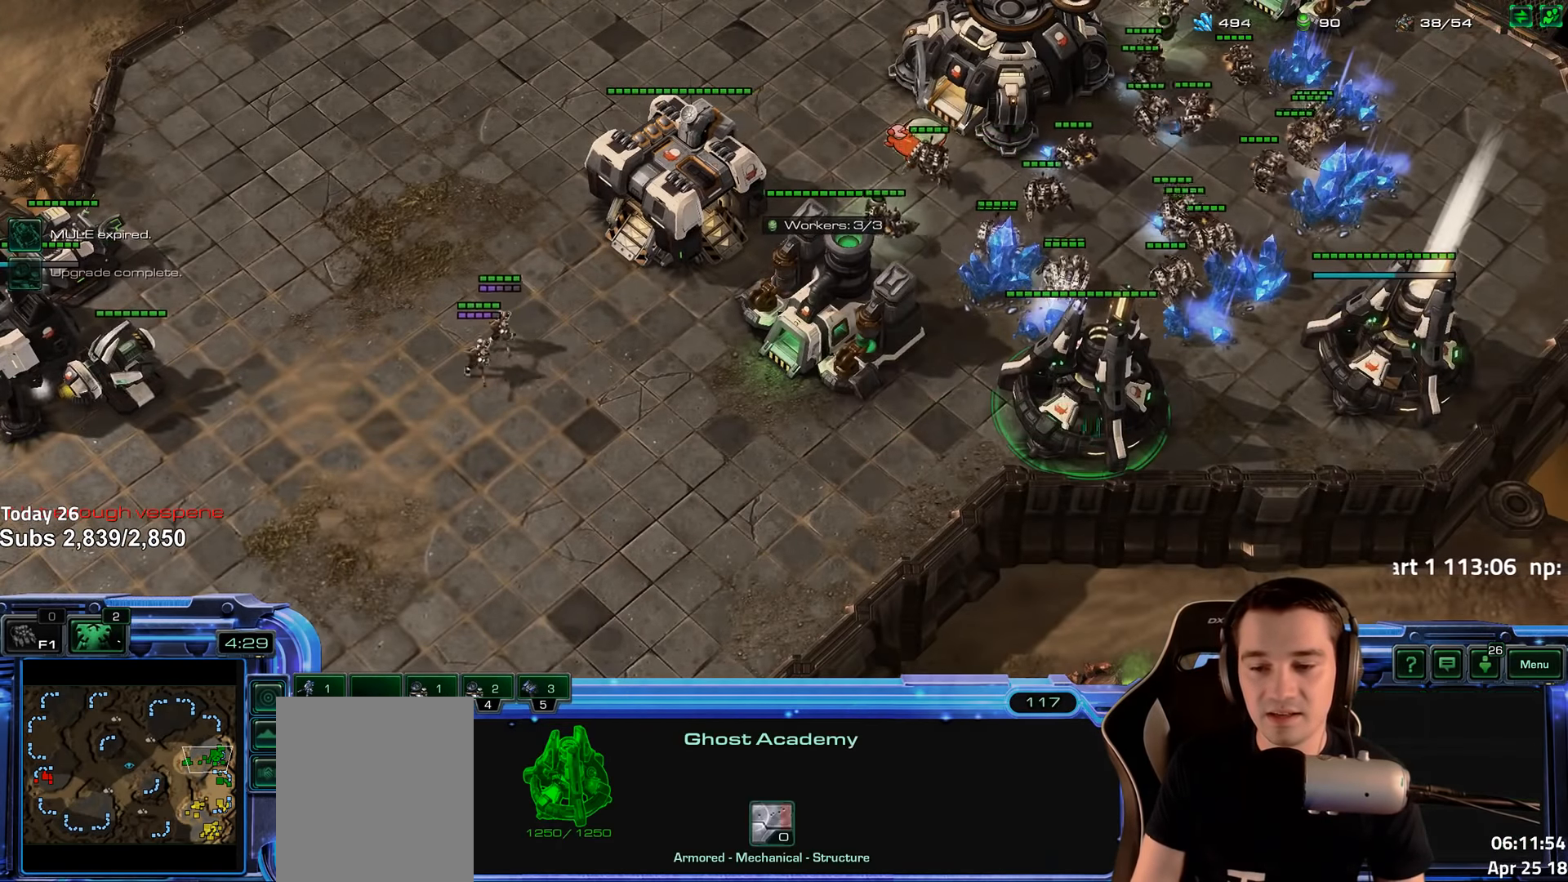
{"keys": [], "events": []}
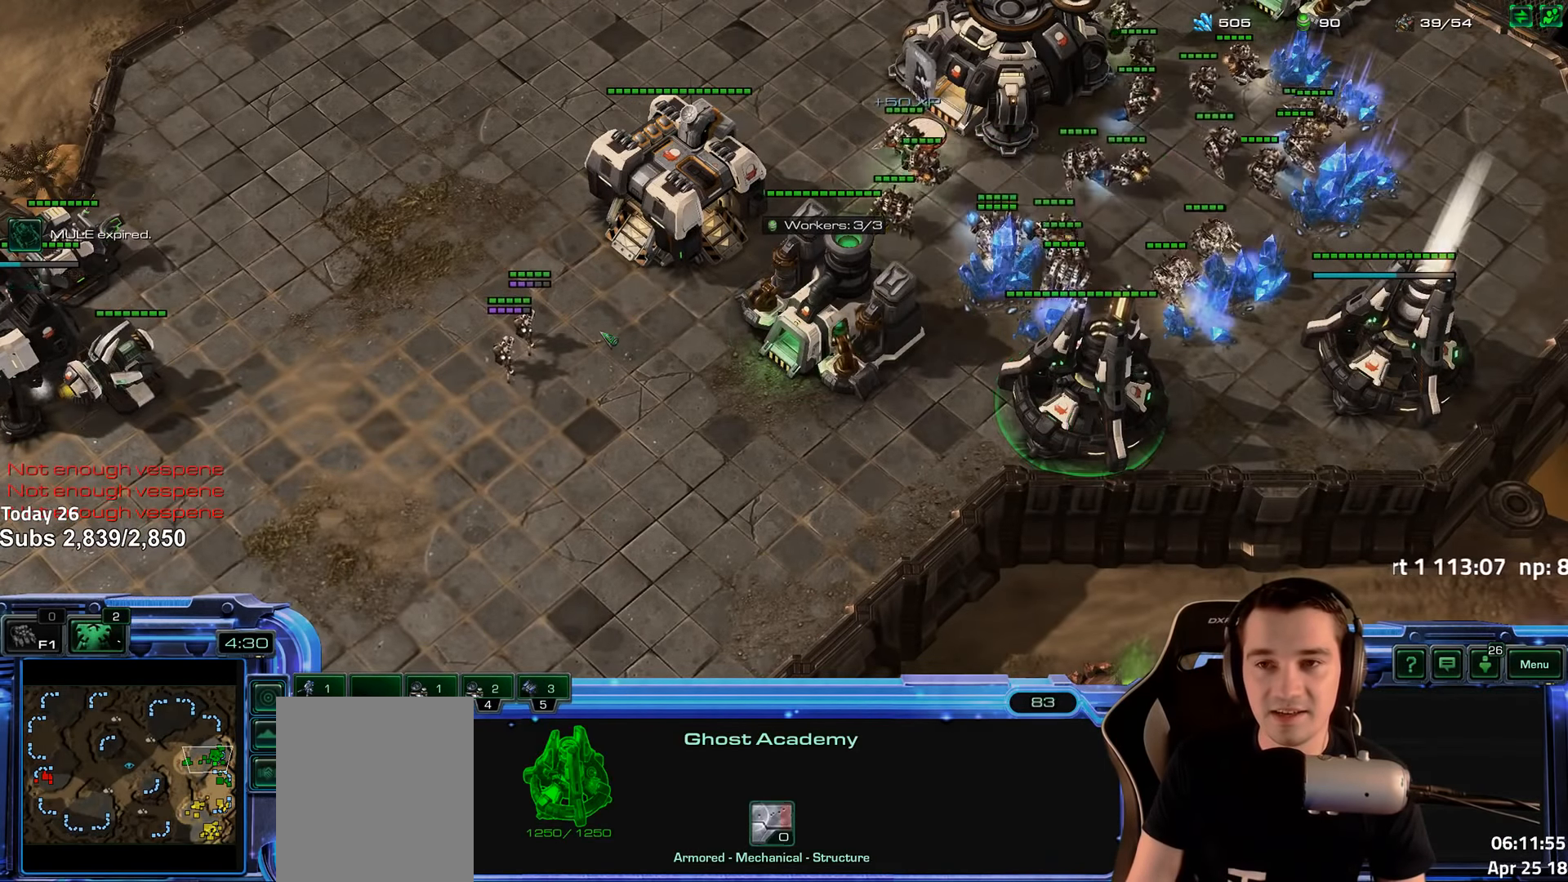
{"keys": [], "events": []}
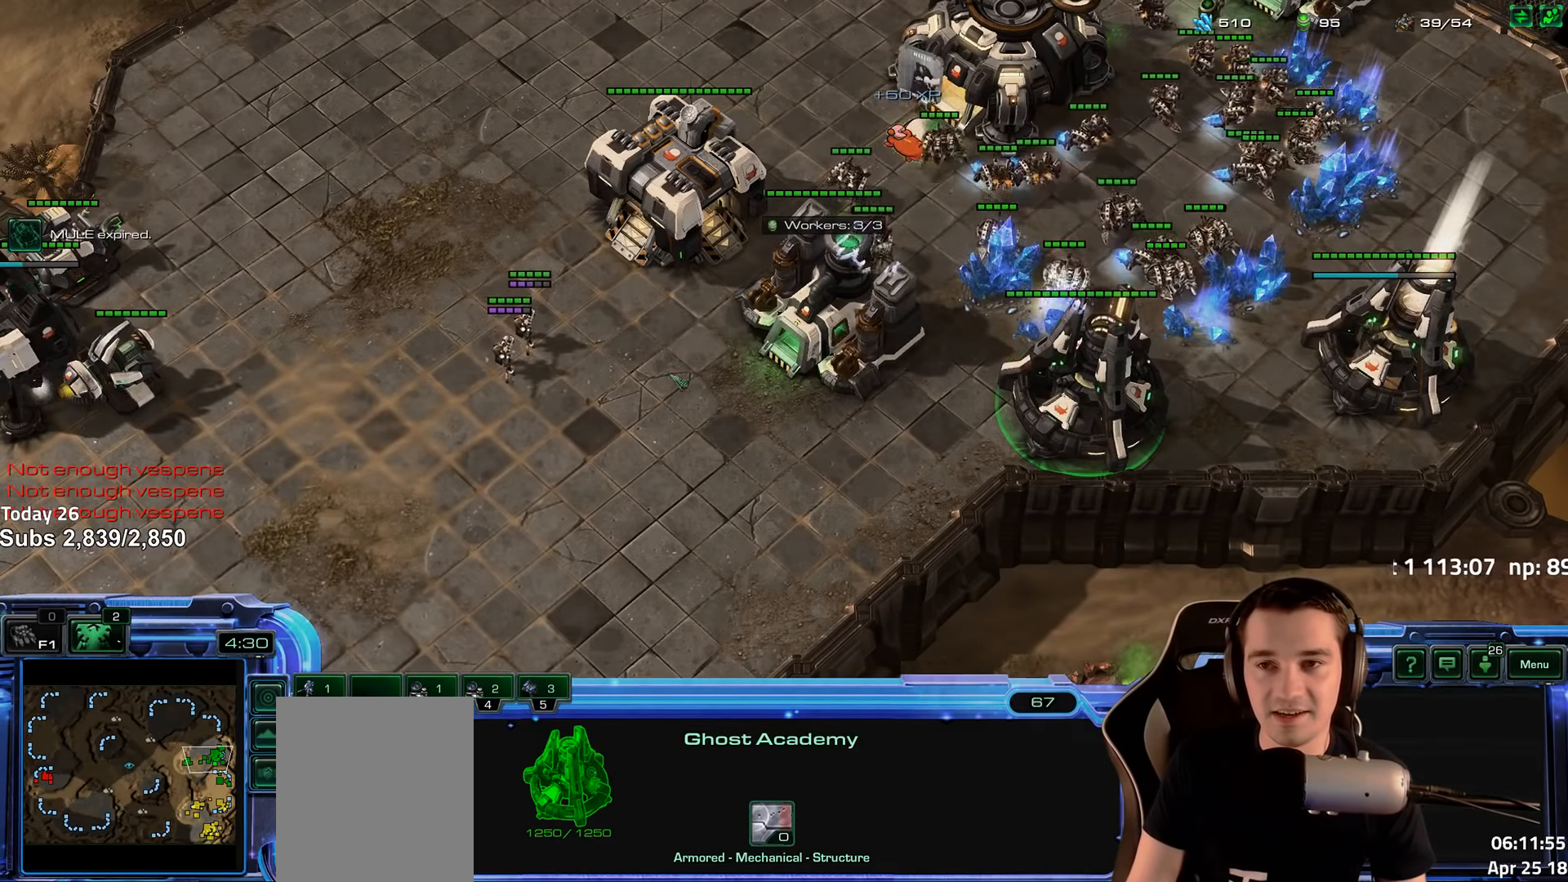
{"keys": [], "events": []}
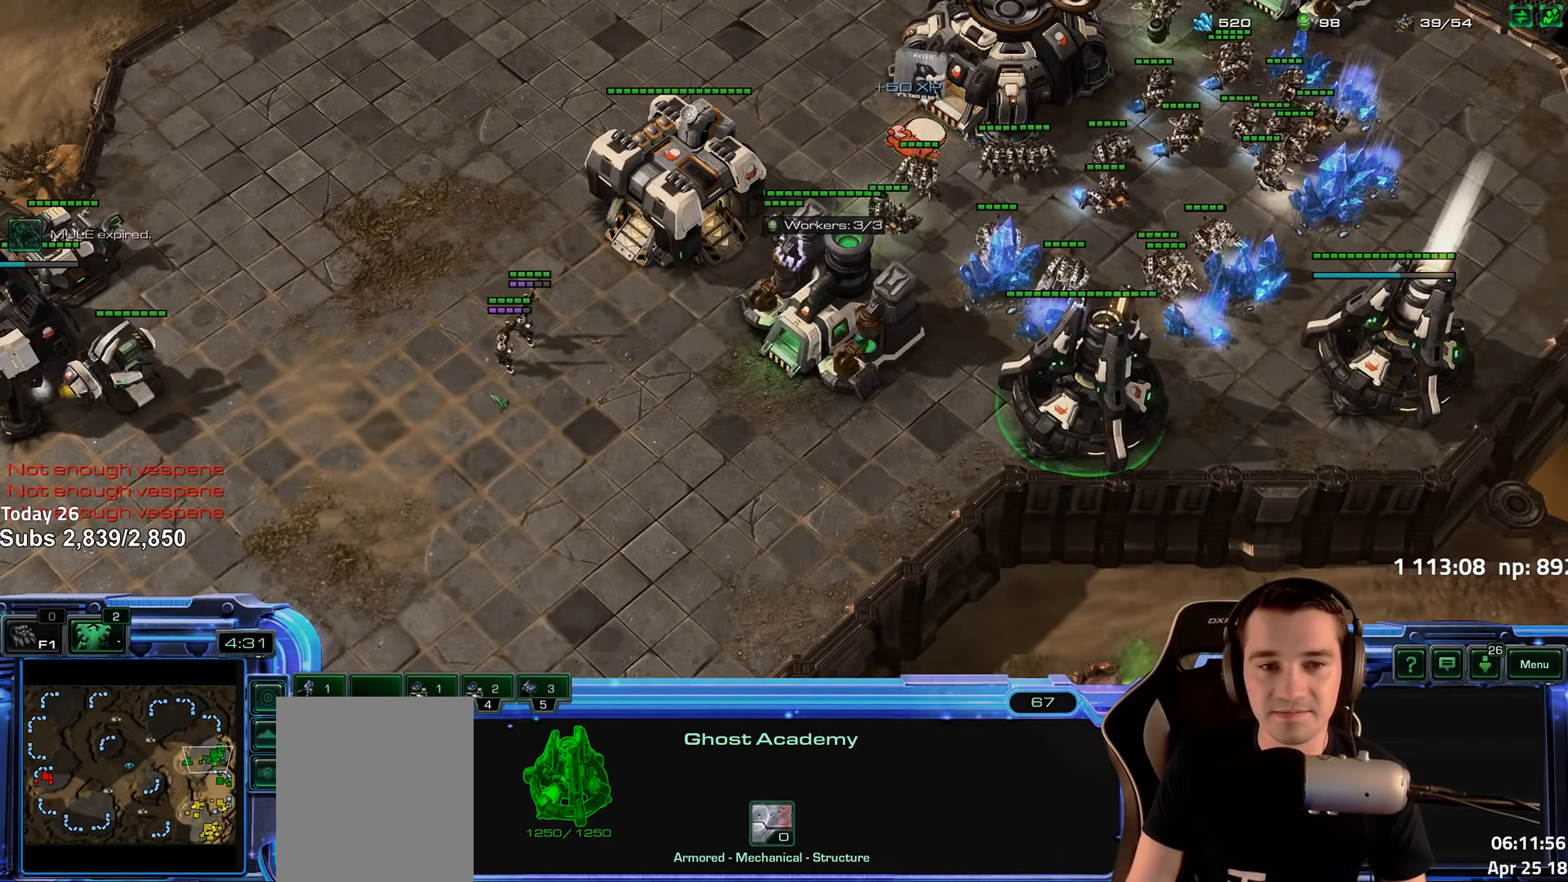
{"keys": [], "events": []}
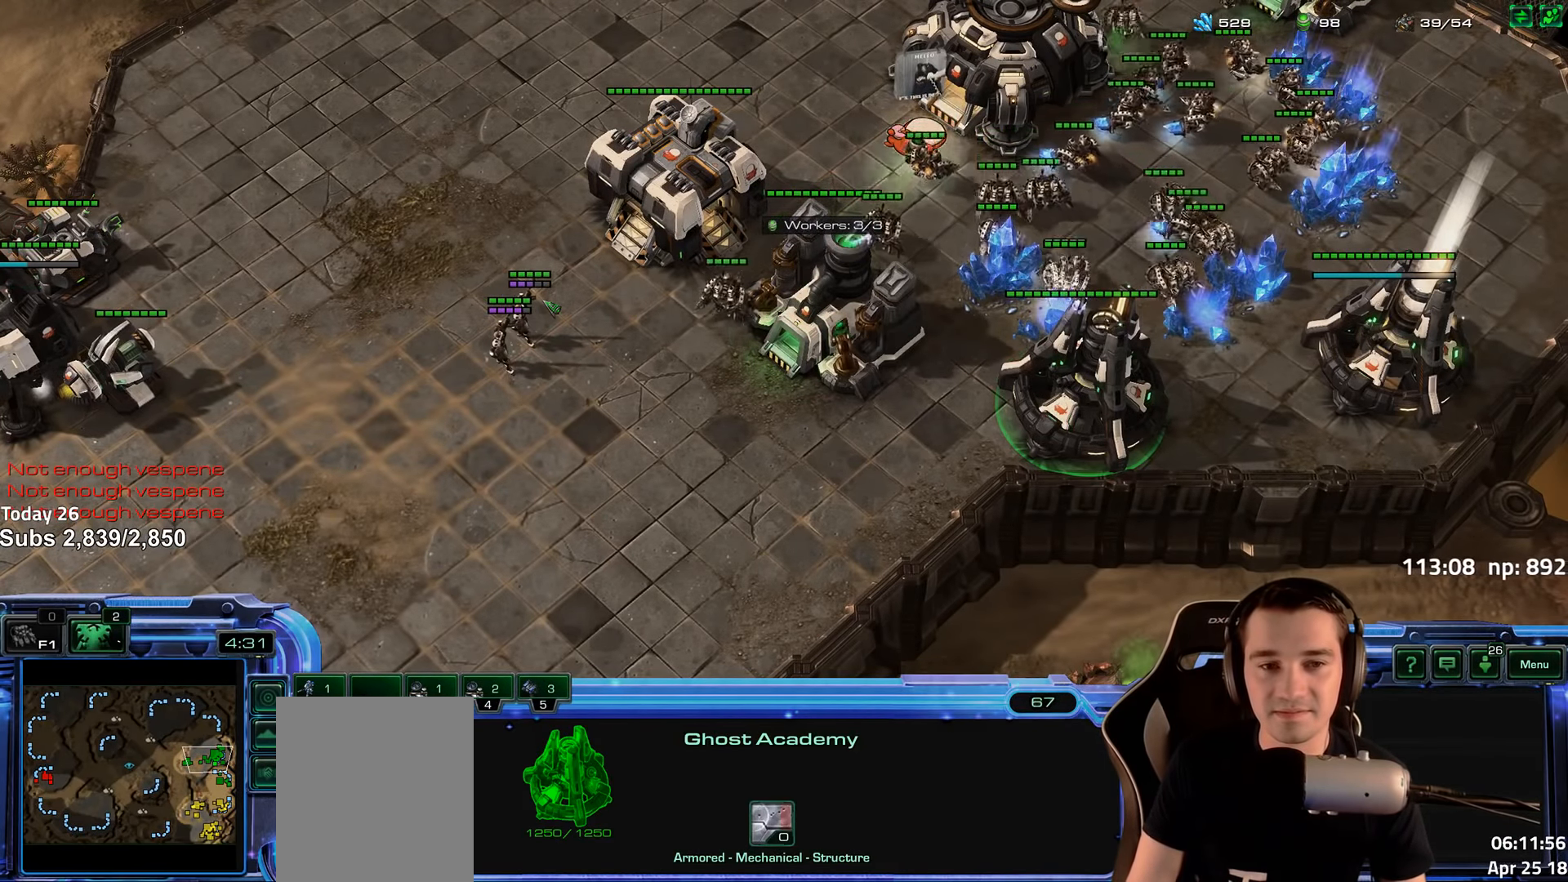
{"keys": [], "events": []}
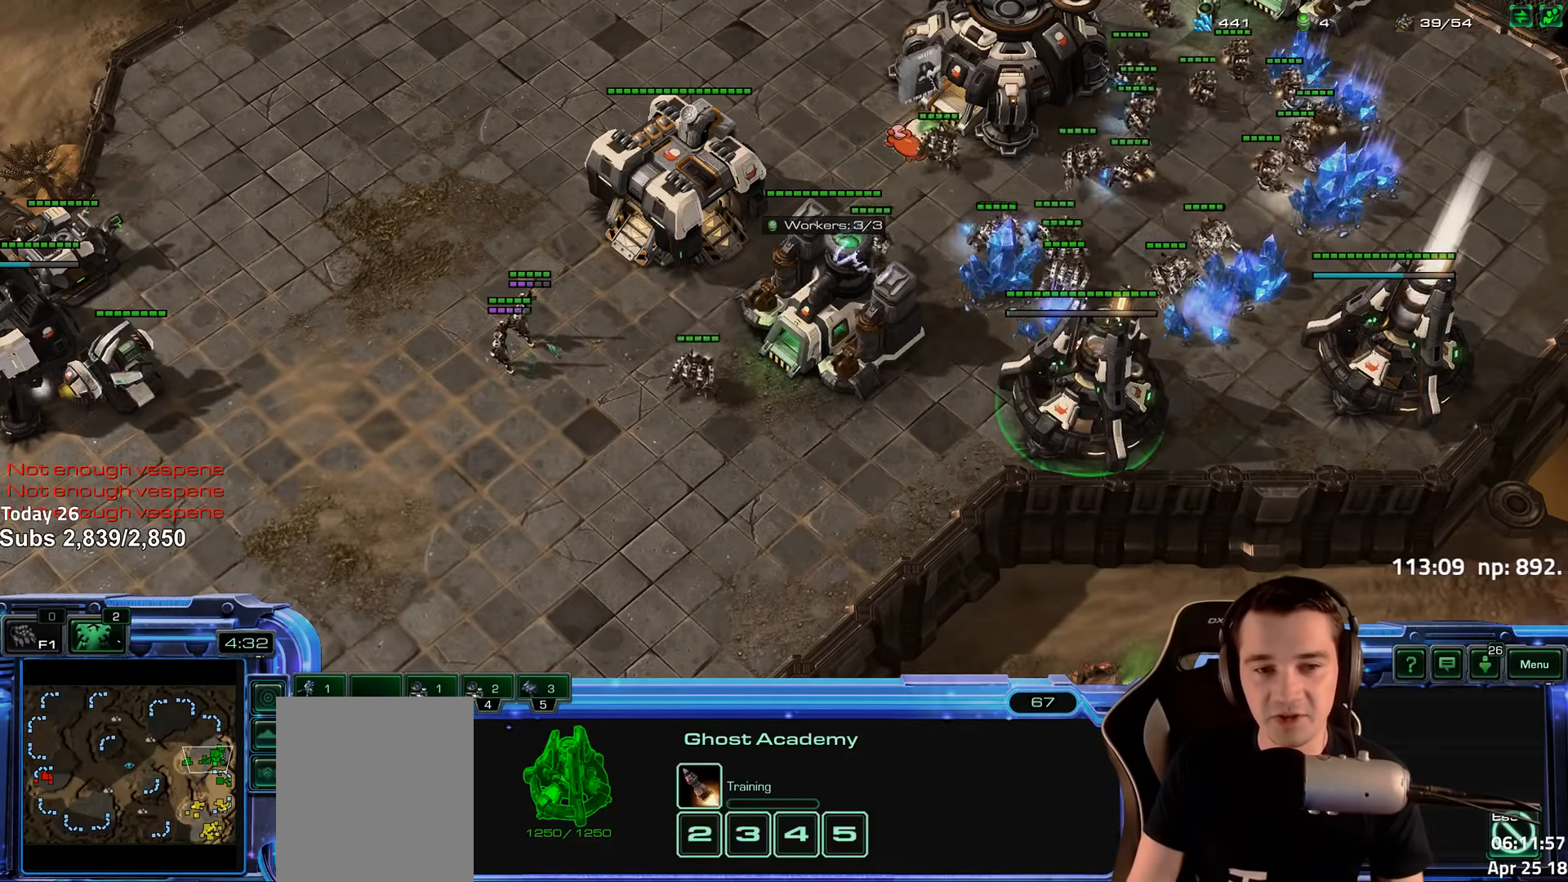
{"keys": ["shift"], "events": [[467, "shift", "down"]]}
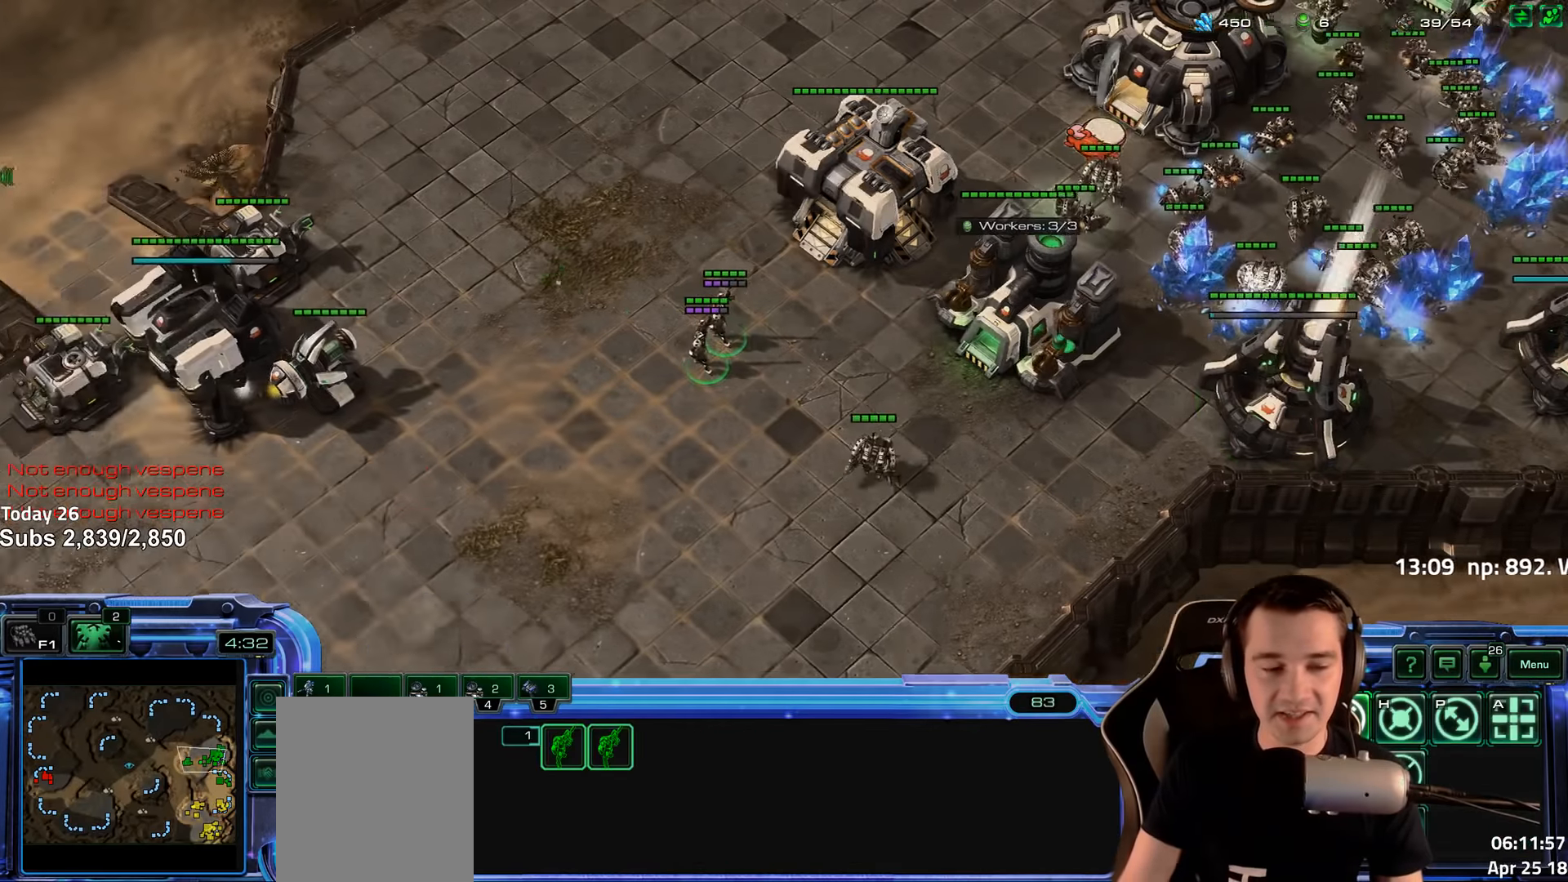
{"keys": [], "events": [[50, "shift", "up"]]}
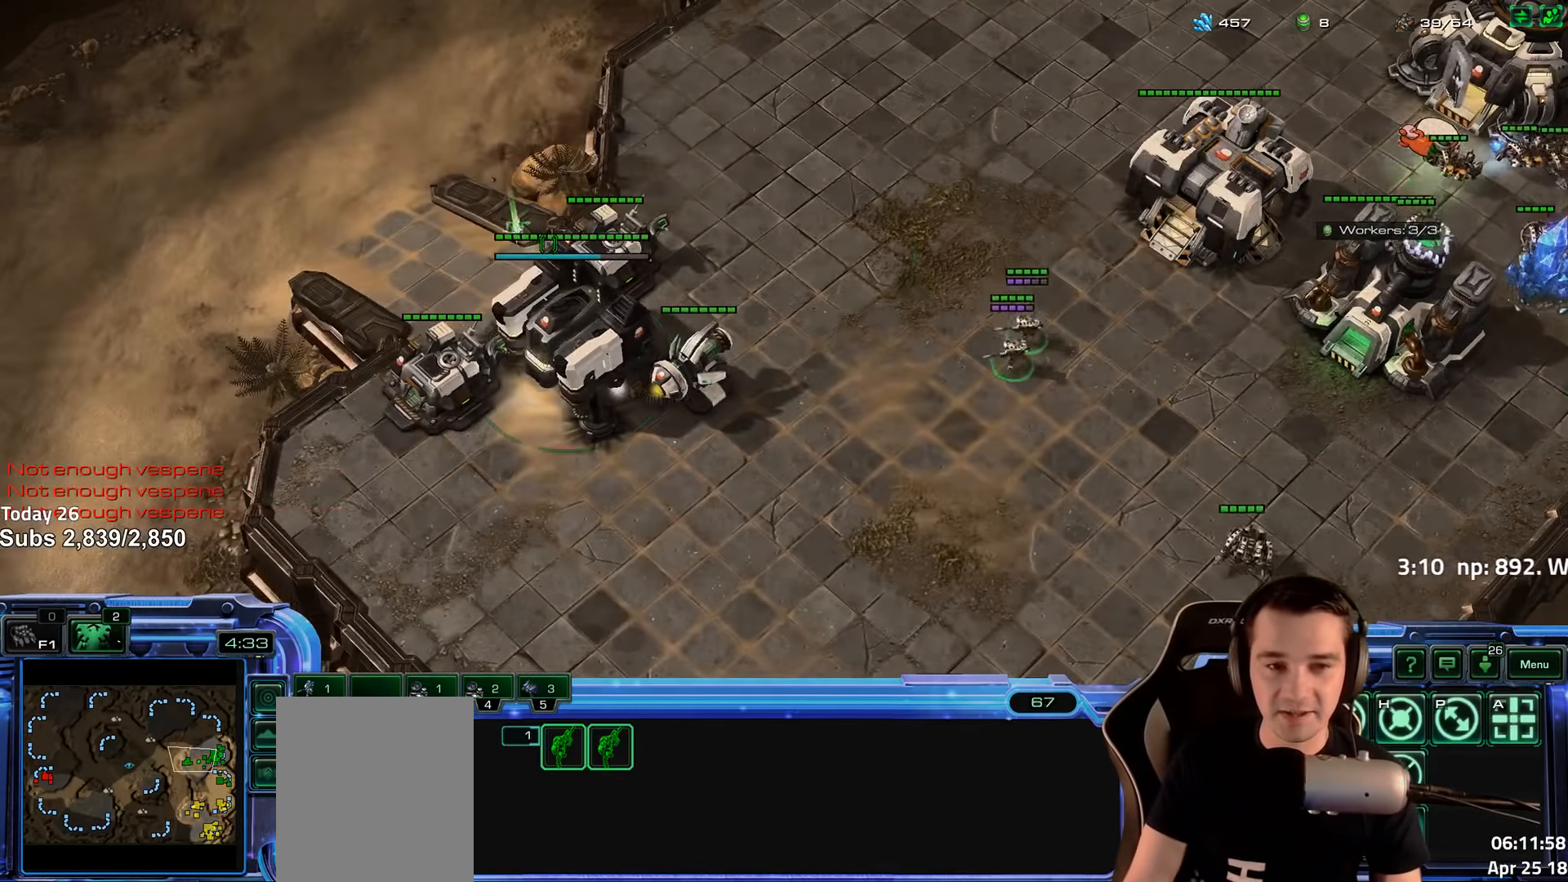
{"keys": [], "events": []}
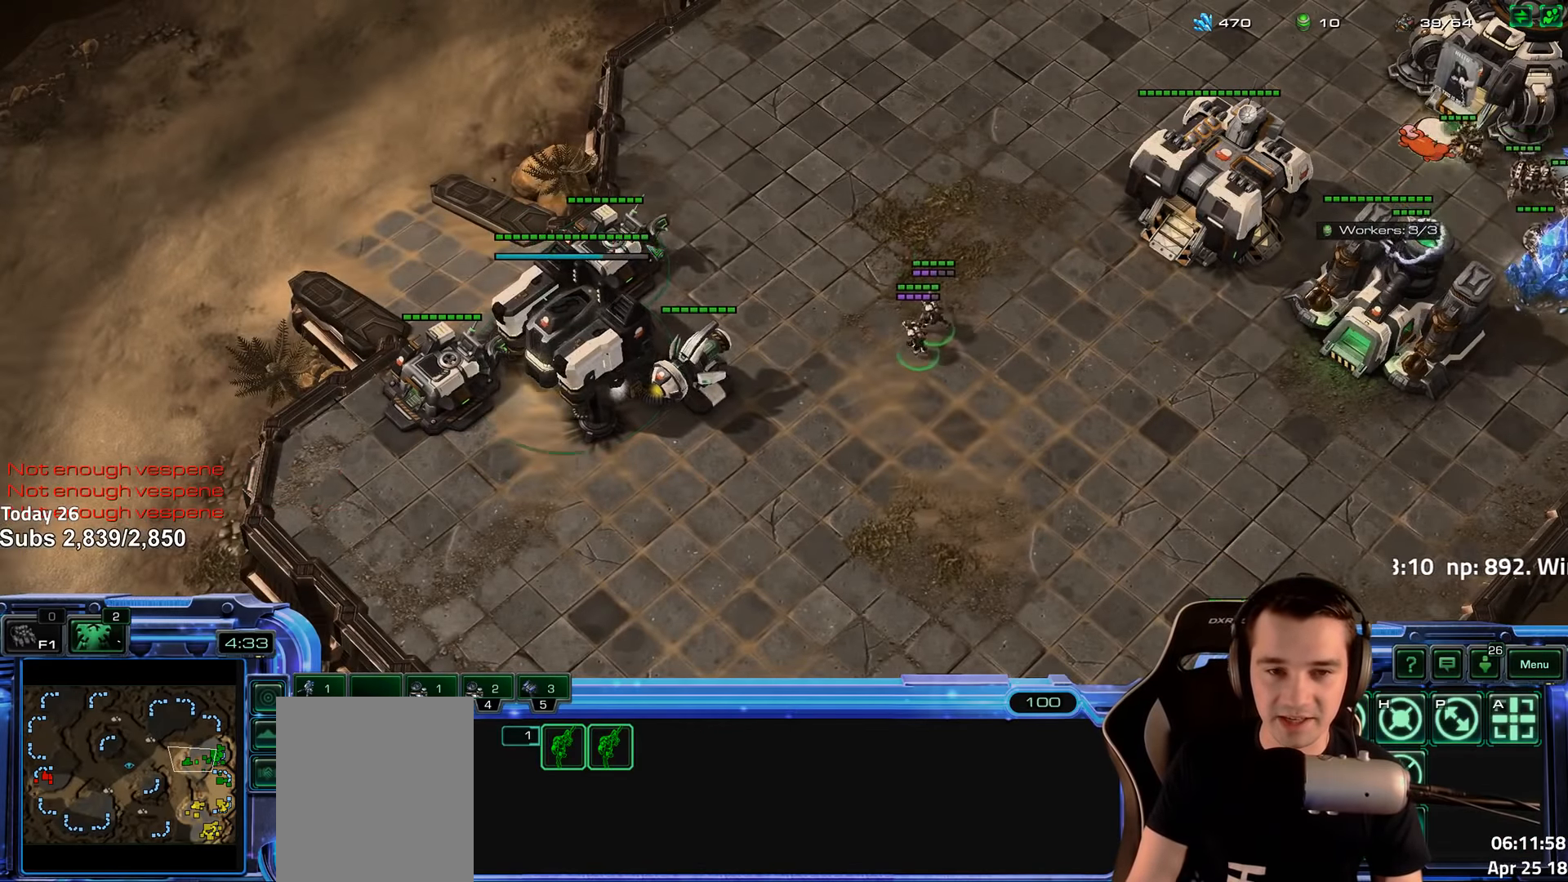
{"keys": [], "events": [[167, "r", "down"], [233, "r", "up"]]}
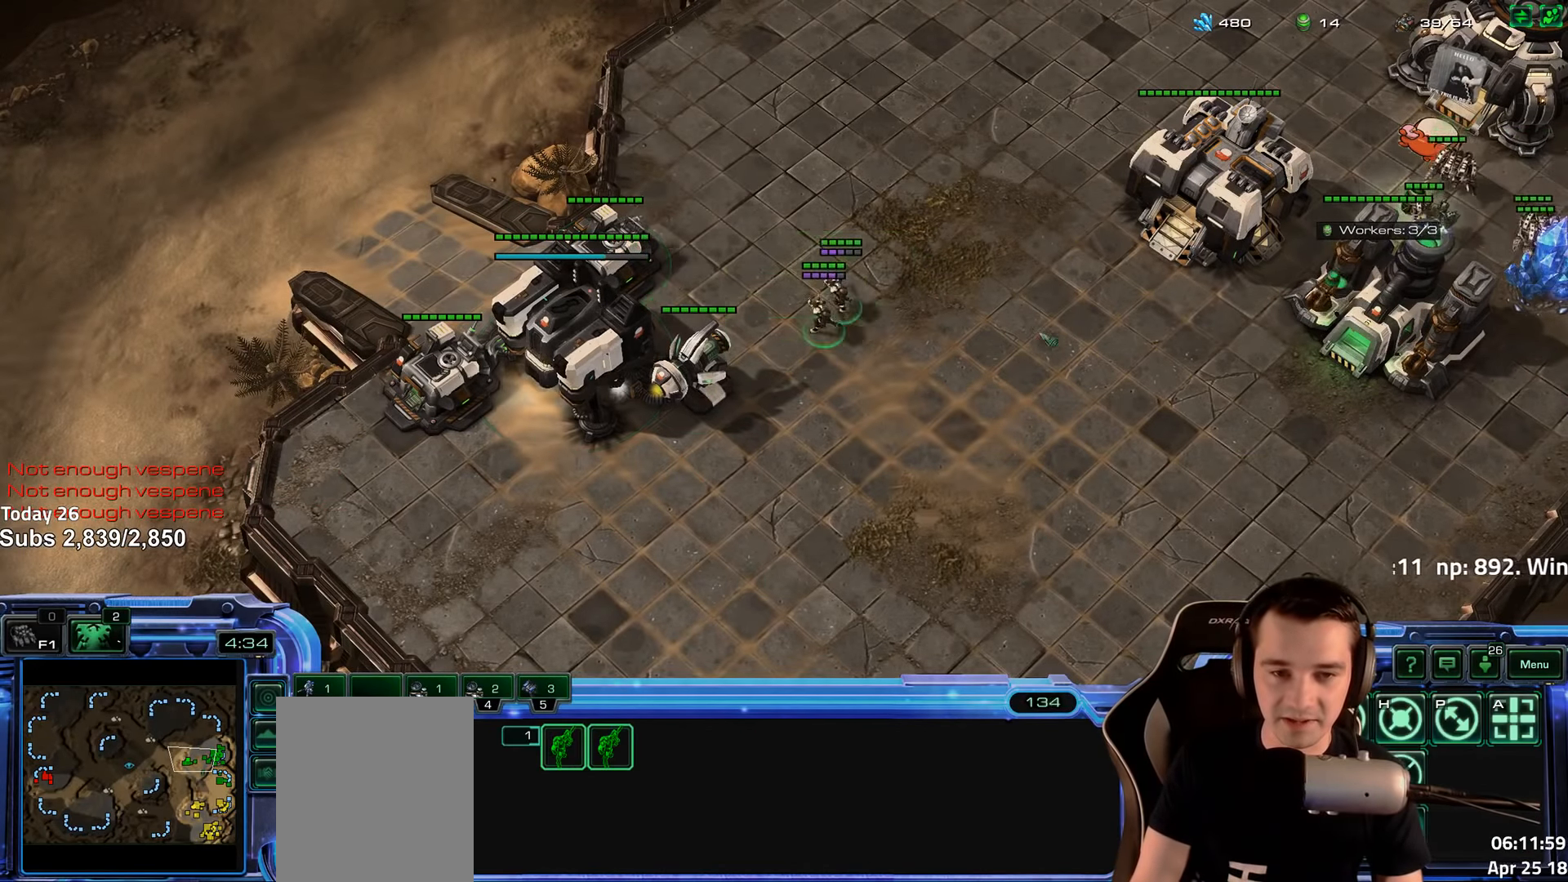
{"keys": [], "events": [[150, "shift", "down"], [267, "shift", "up"]]}
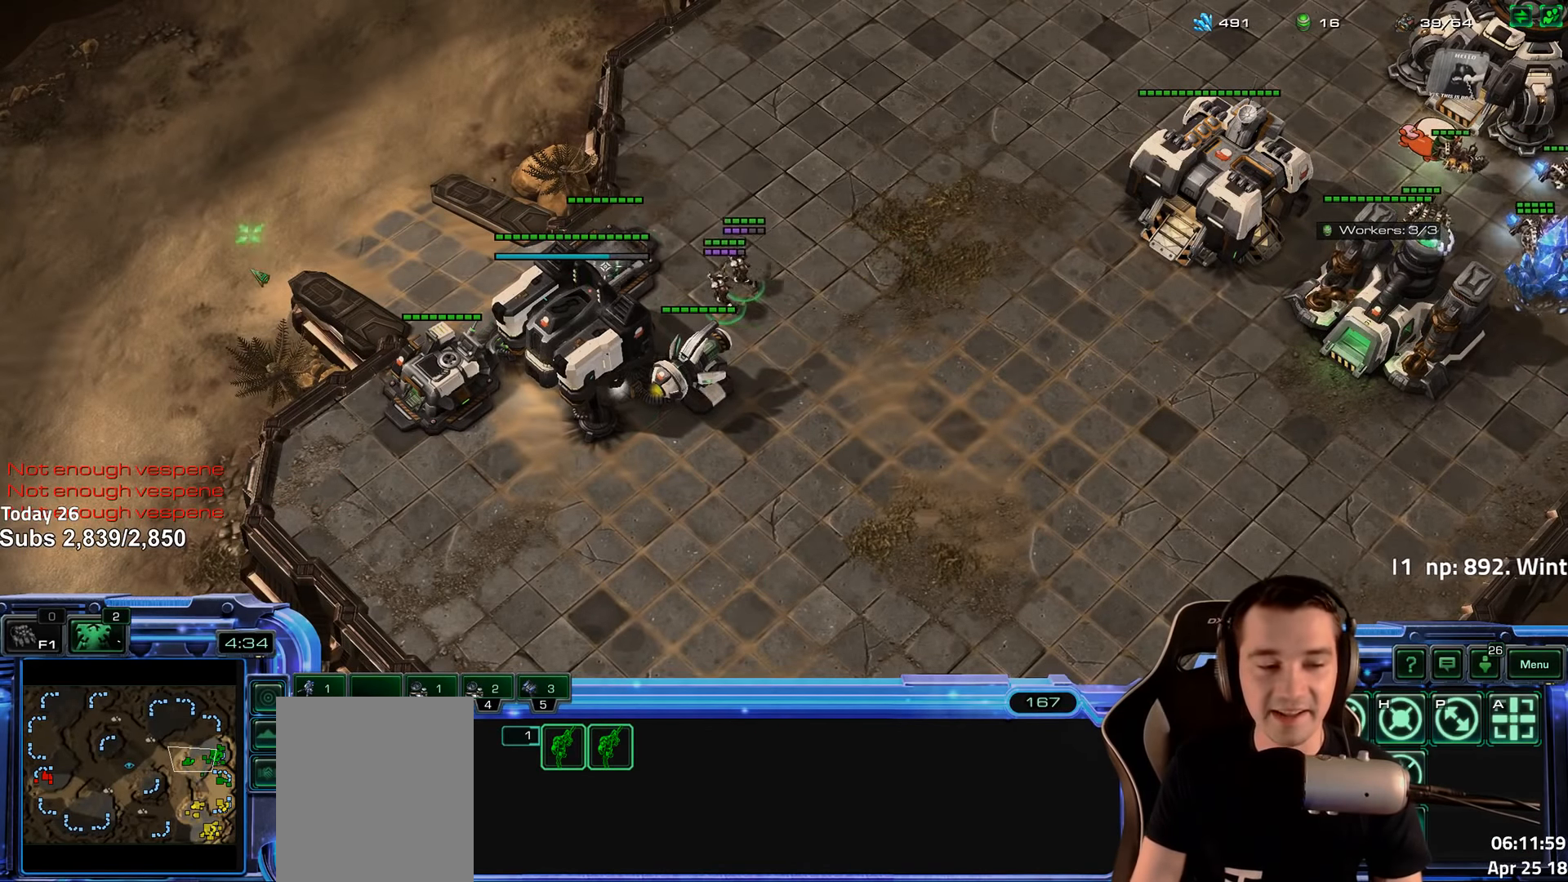
{"keys": [], "events": [[200, "shift", "down"], [267, "shift", "up"]]}
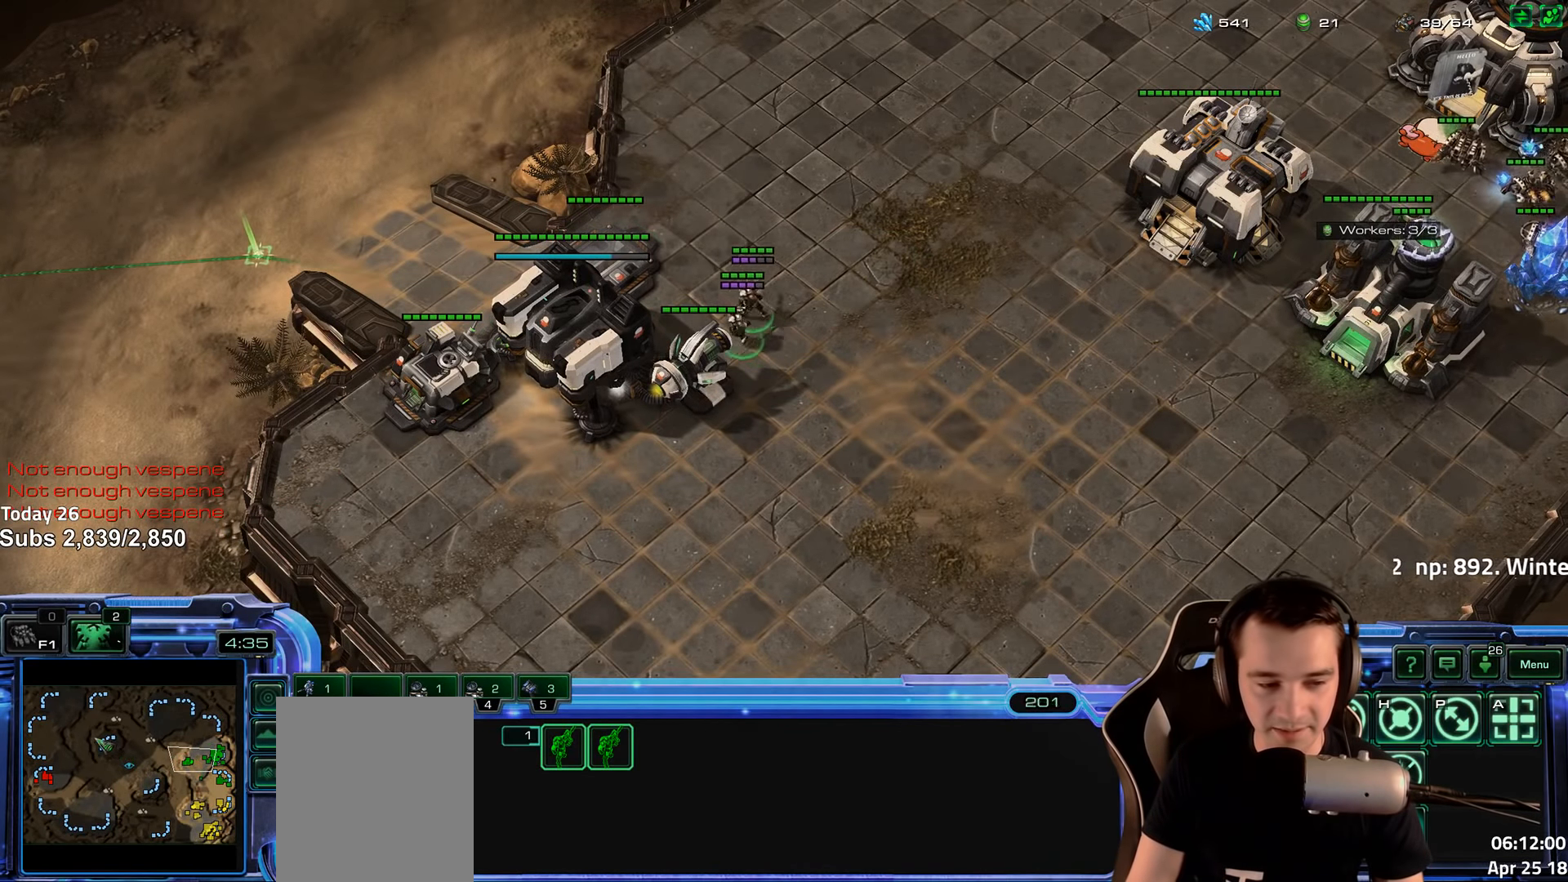
{"keys": [], "events": []}
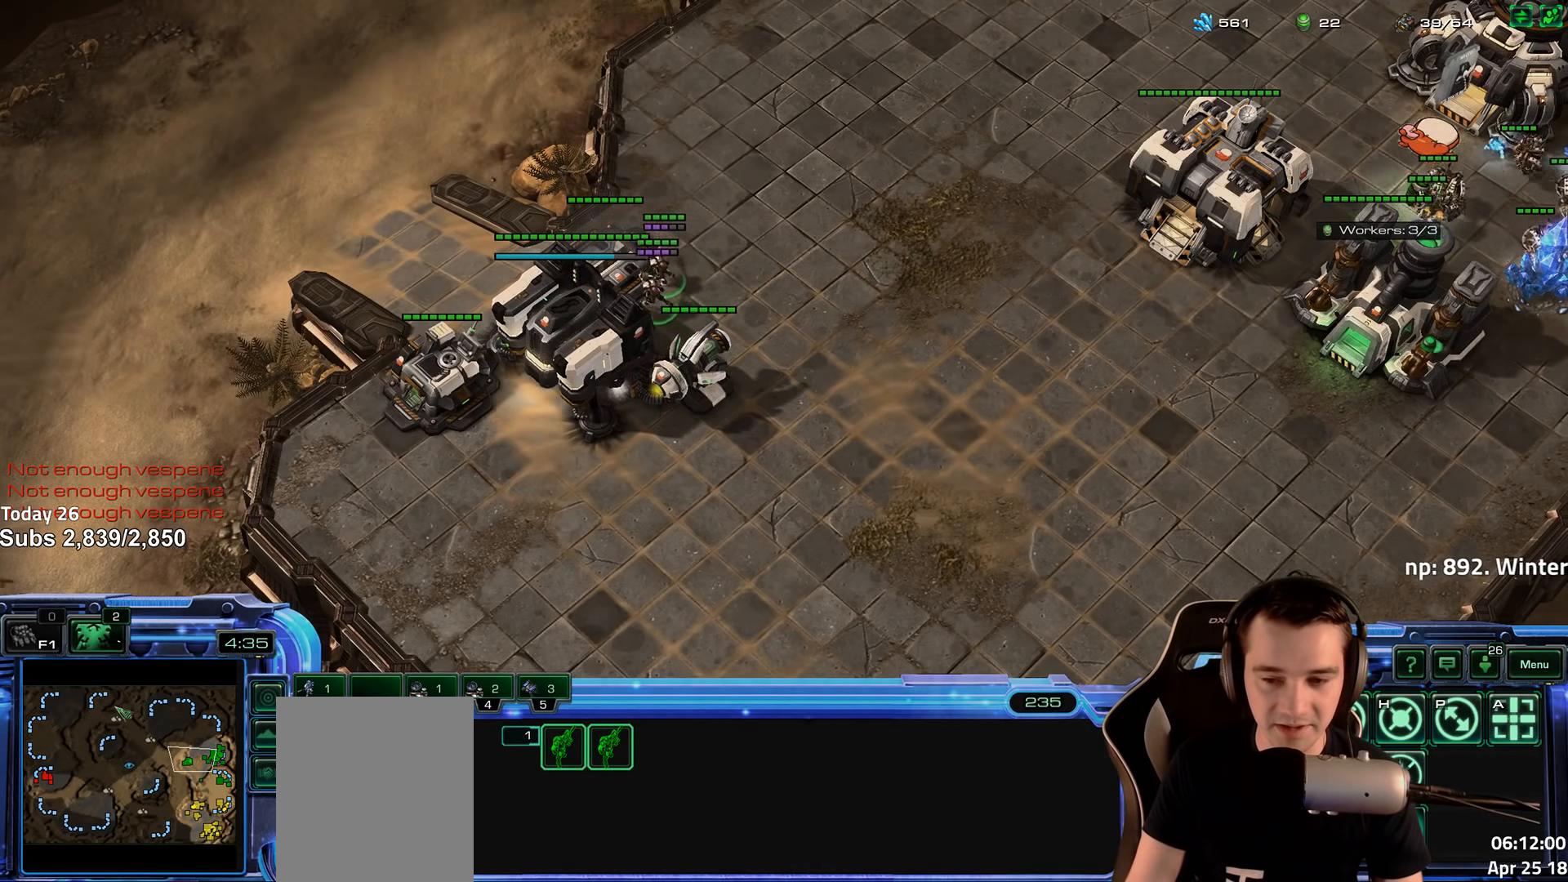
{"keys": [], "events": []}
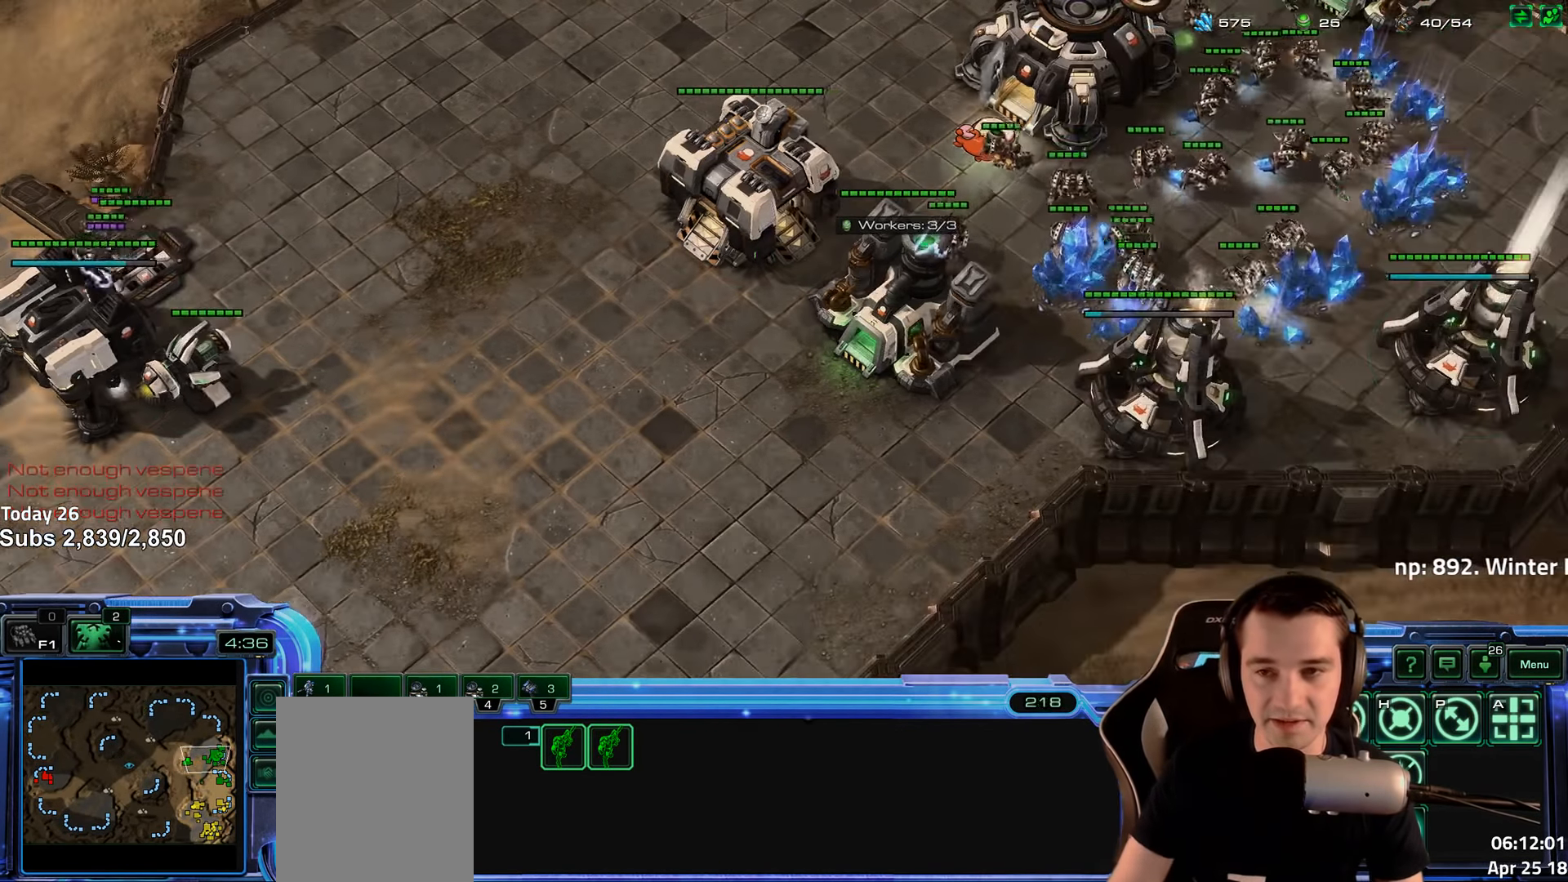
{"keys": [], "events": []}